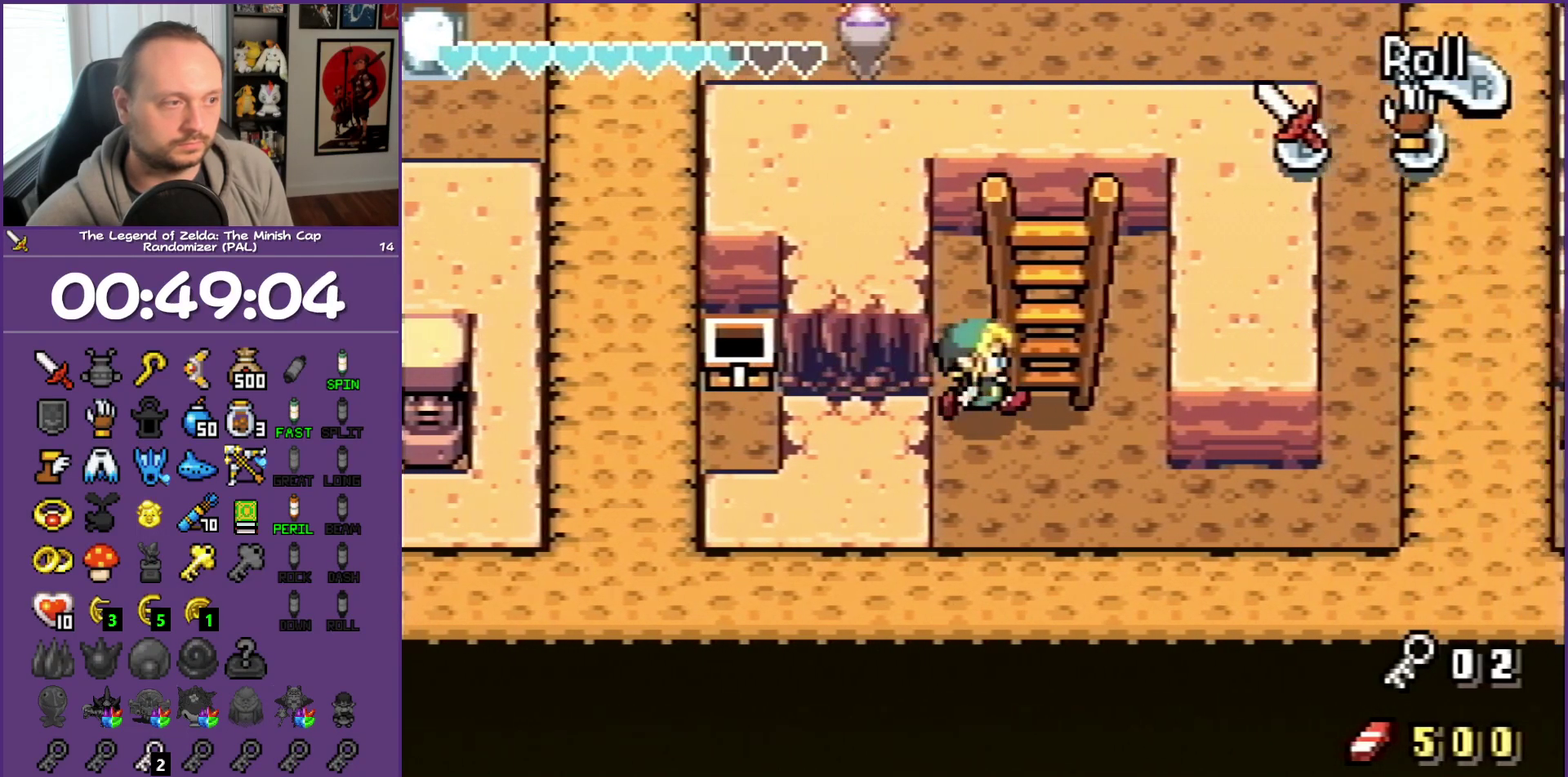
Gameplay with a controller (Nintendo layout); each line is a JSON object with the inputs held at the frame after it. "events" lists button and stick changes between this image and that frame as [ms after this image, input, new state], when the widget could be followed in between. Not read: L3 R3.
{"buttons": ["DPAD_UP"], "events": [[83, "DPAD_UP", "down"], [167, "DPAD_RIGHT", "up"]]}
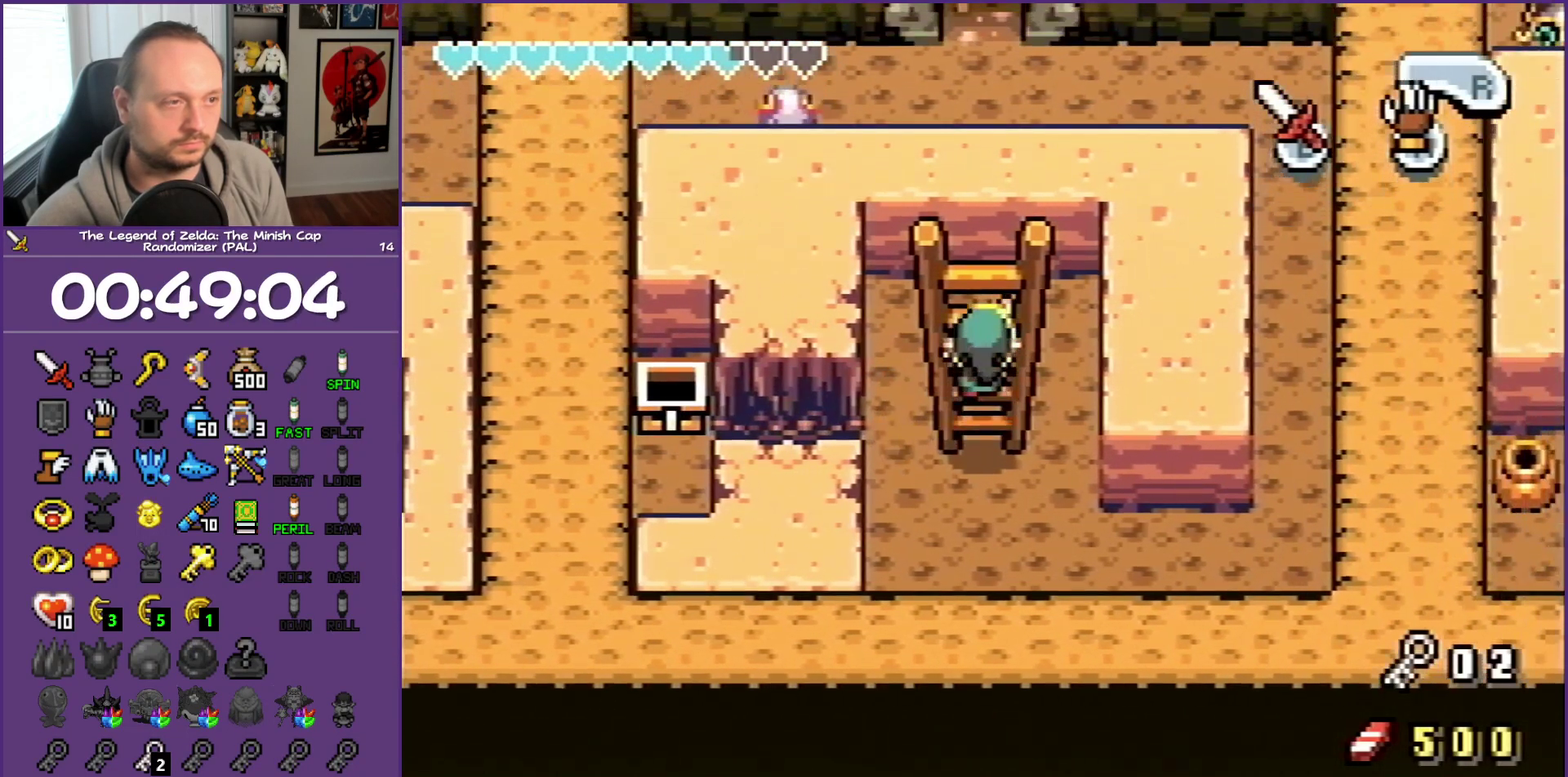
{"buttons": ["DPAD_UP"], "events": []}
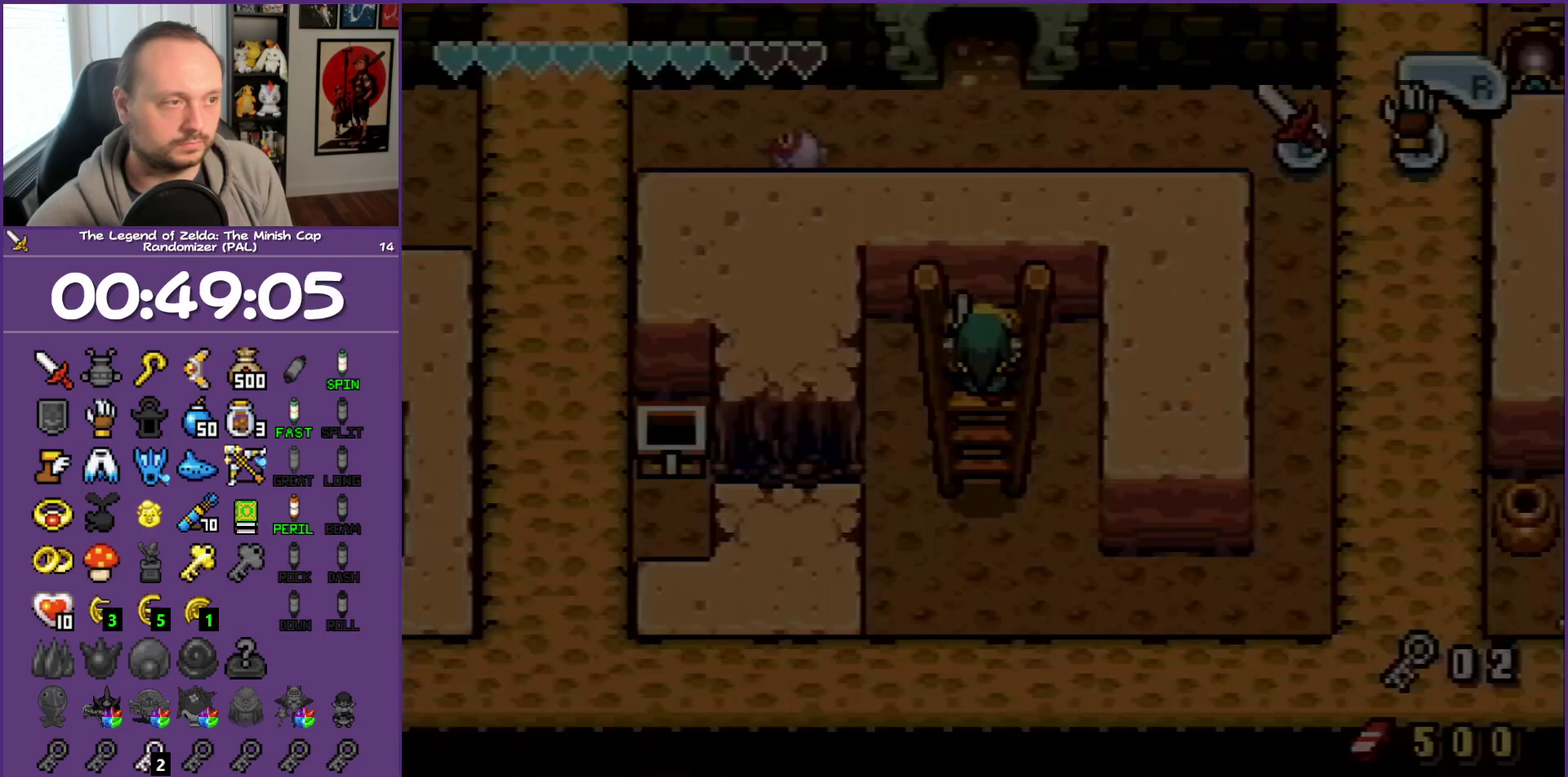
{"buttons": [], "events": [[233, "DPAD_UP", "up"]]}
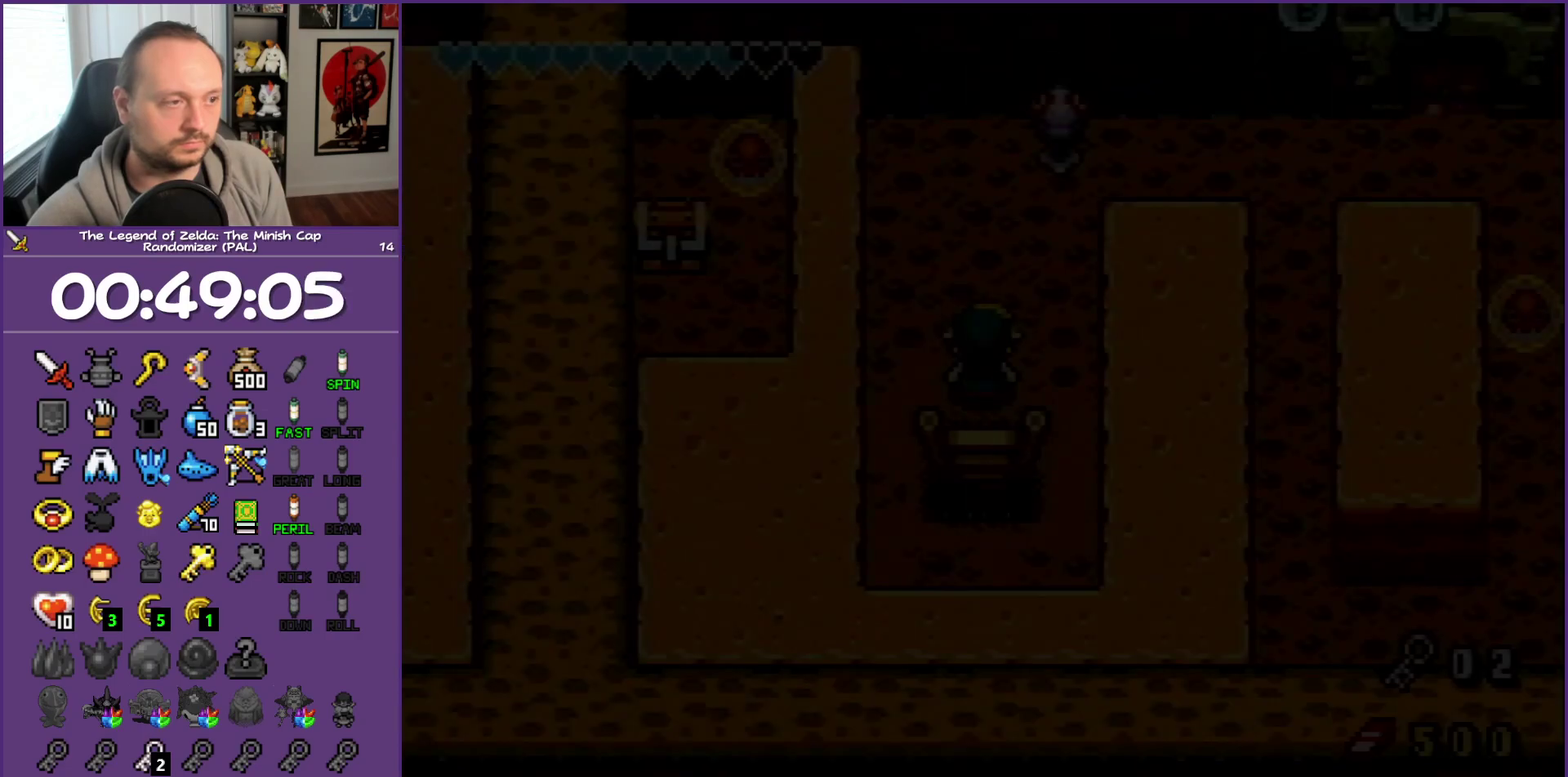
{"buttons": ["DPAD_UP"], "events": [[417, "DPAD_UP", "down"]]}
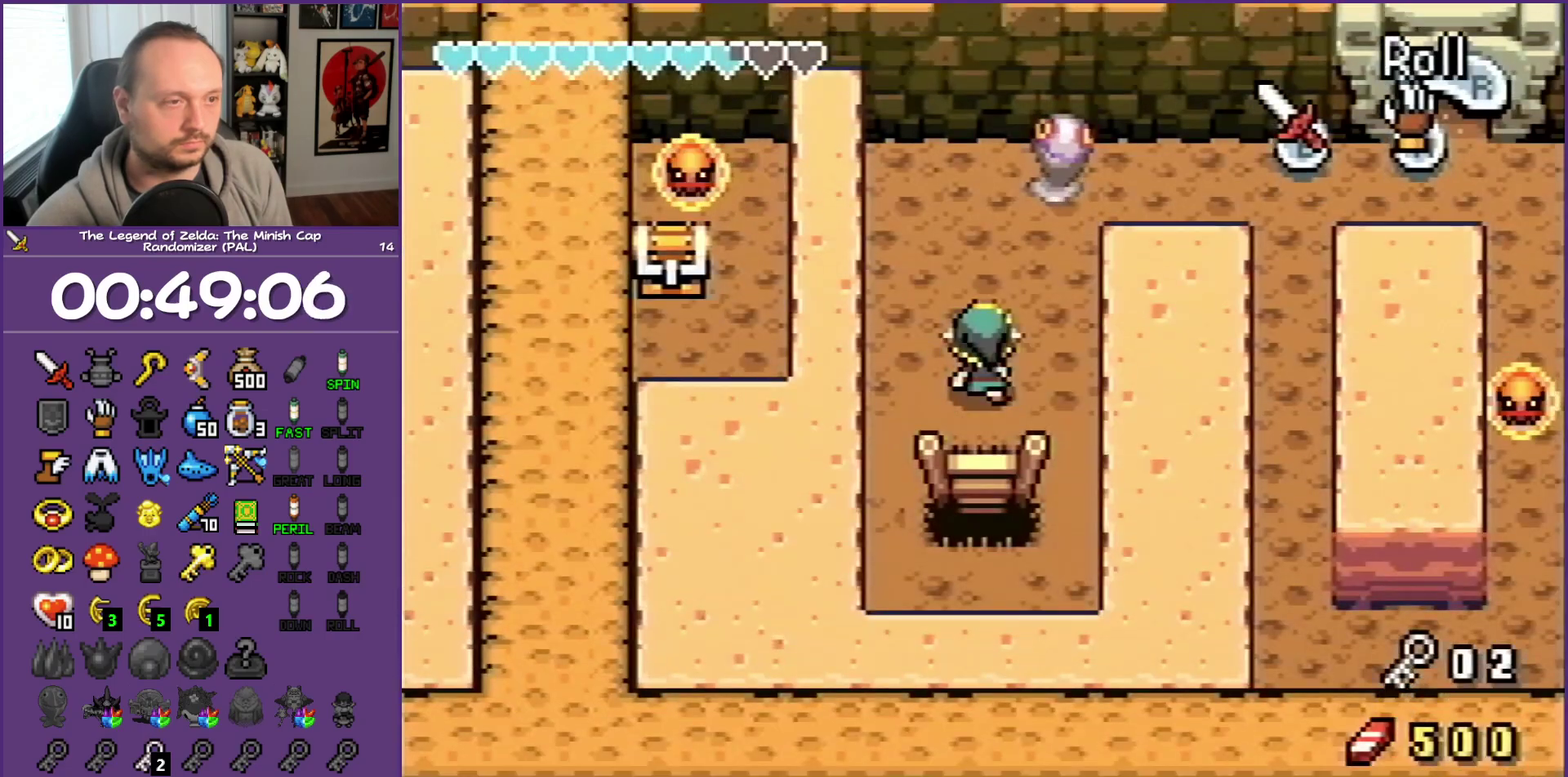
{"buttons": ["DPAD_LEFT"], "events": [[67, "DPAD_LEFT", "down"], [150, "DPAD_UP", "up"], [350, "A", "down"], [483, "A", "up"]]}
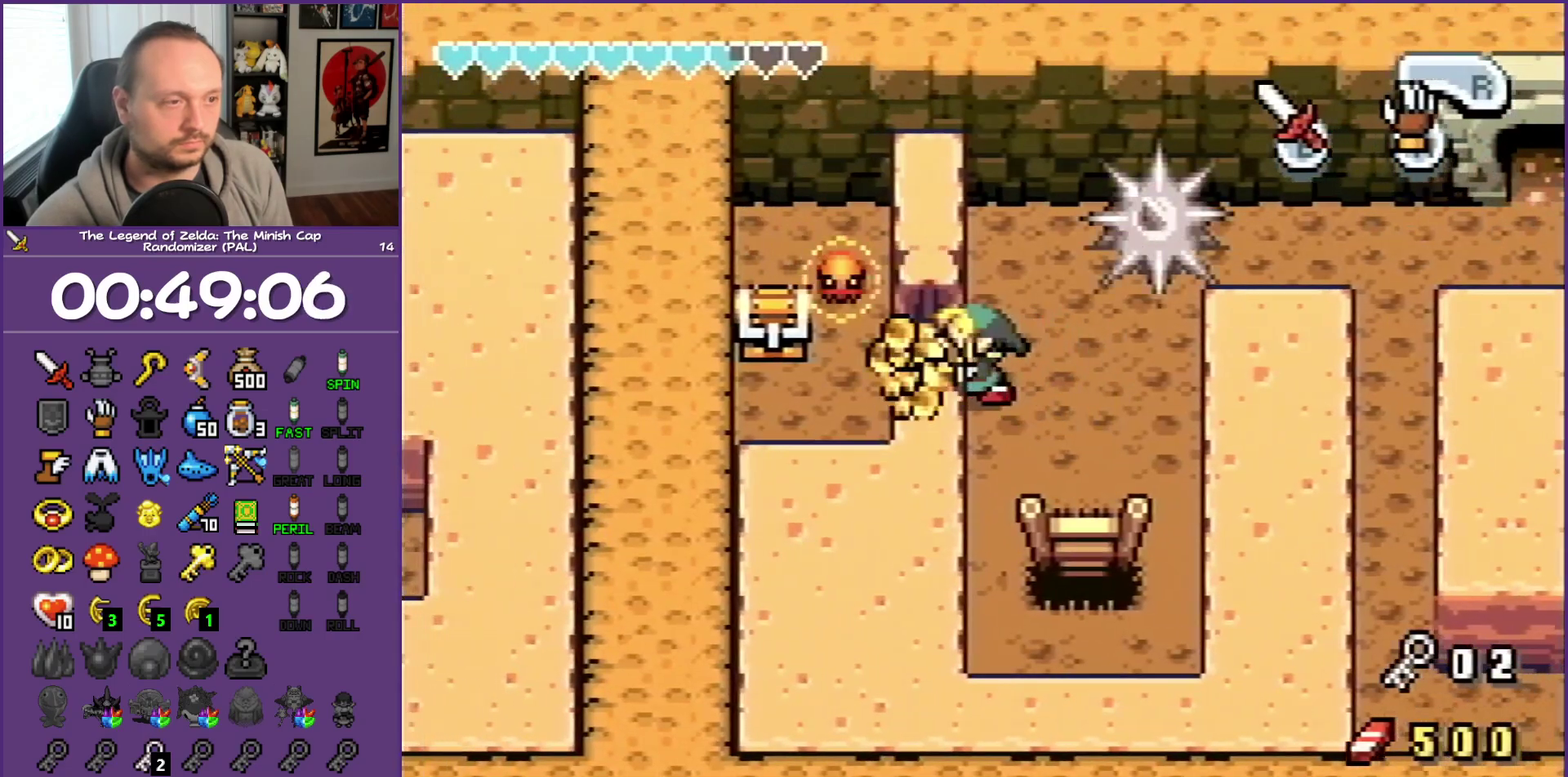
{"buttons": [], "events": [[33, "DPAD_DOWN", "down"], [83, "DPAD_LEFT", "up"], [383, "DPAD_RIGHT", "down"], [500, "DPAD_DOWN", "up"], [500, "DPAD_RIGHT", "up"]]}
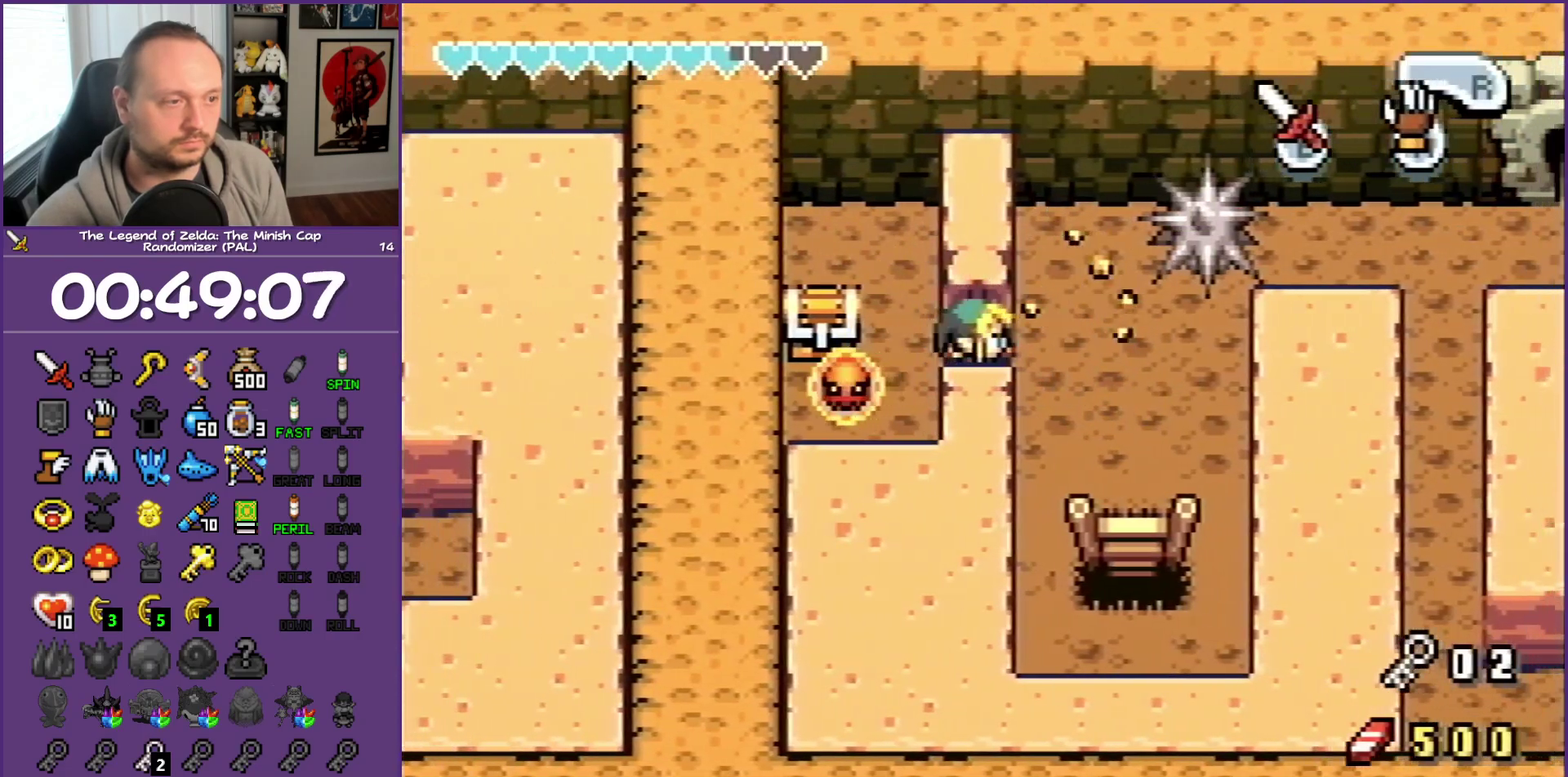
{"buttons": [], "events": []}
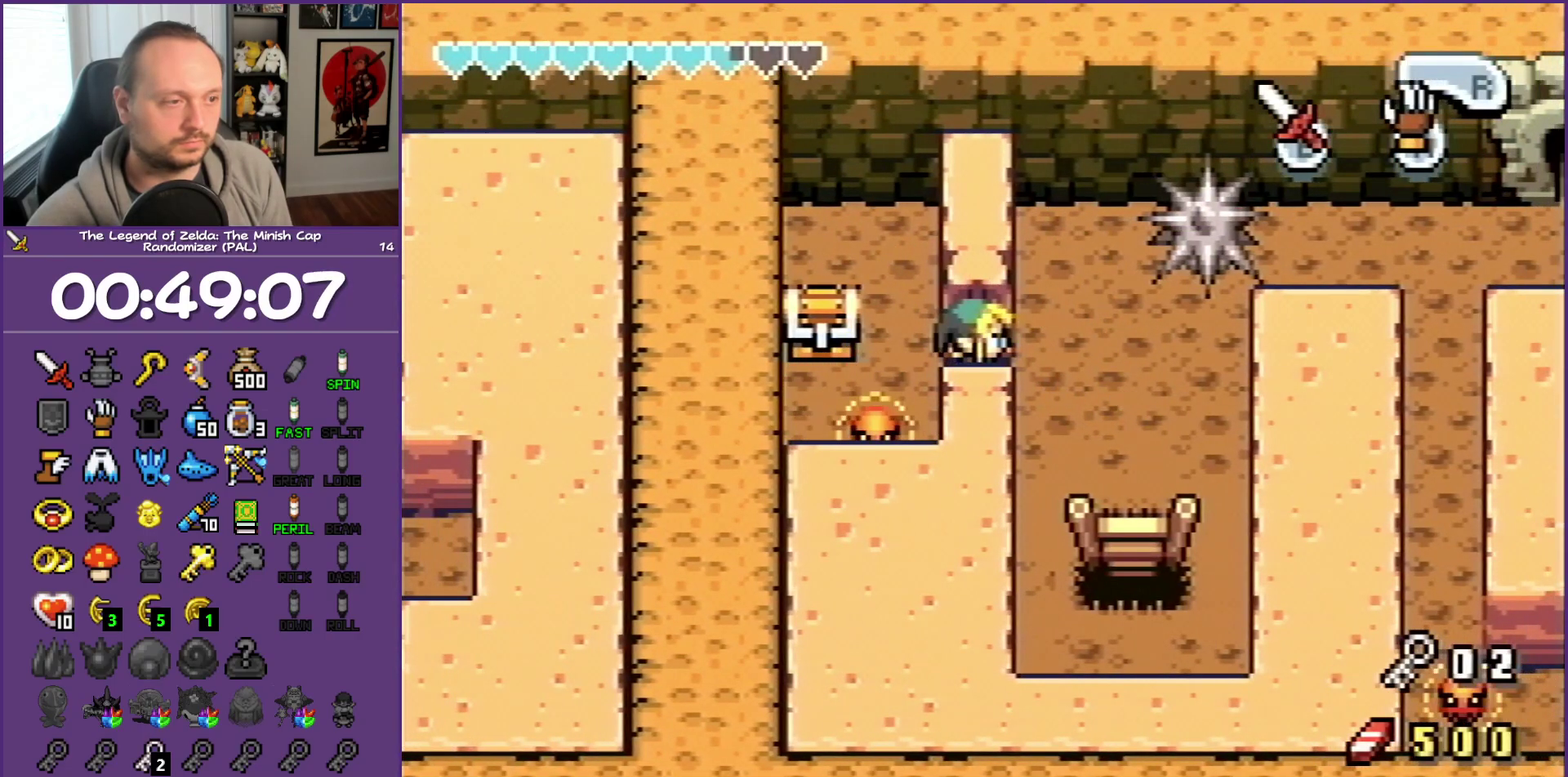
{"buttons": ["DPAD_LEFT"], "events": [[467, "DPAD_LEFT", "down"]]}
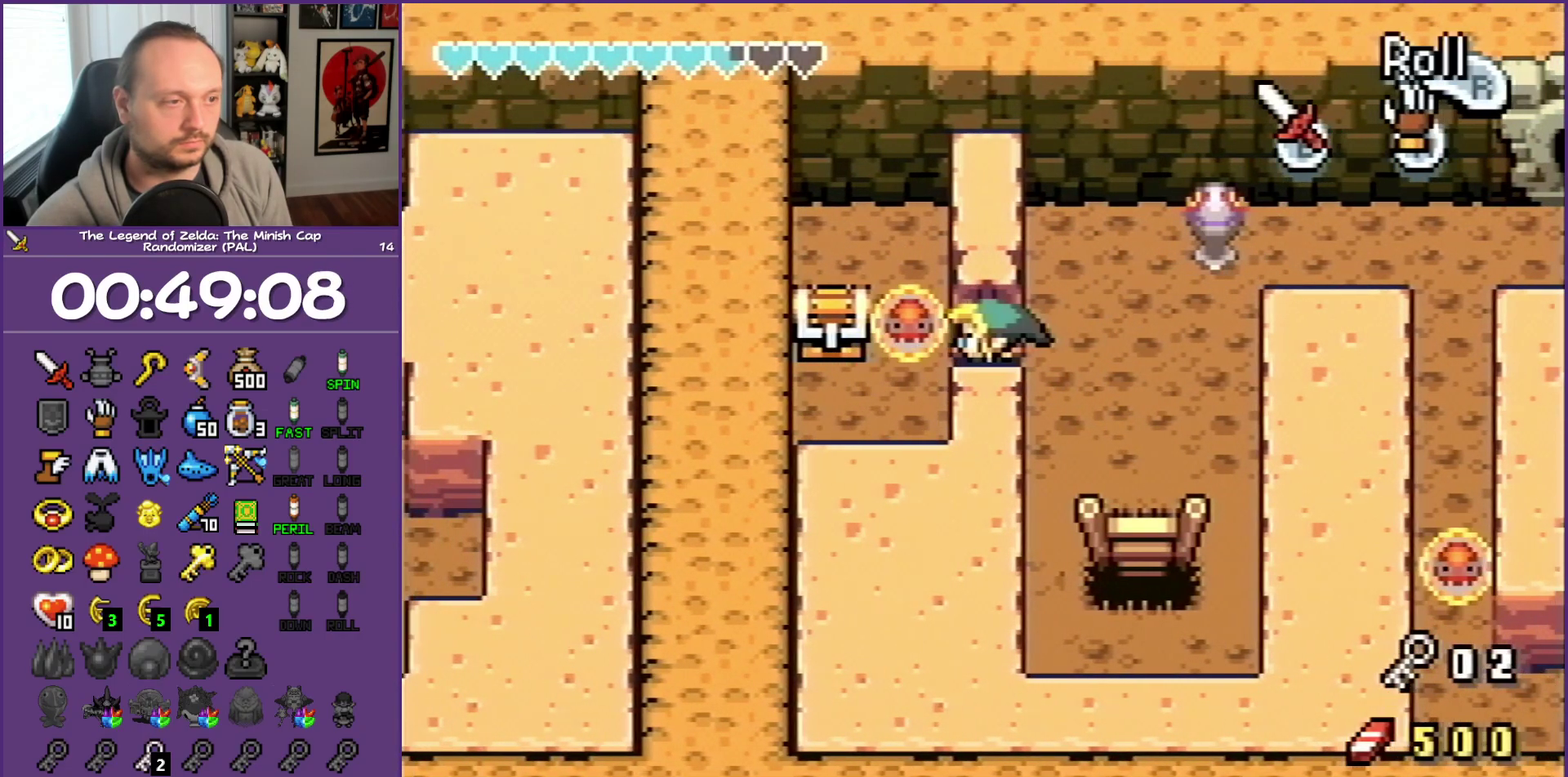
{"buttons": ["A", "DPAD_UP"], "events": [[367, "DPAD_UP", "down"], [450, "DPAD_LEFT", "up"], [483, "A", "down"]]}
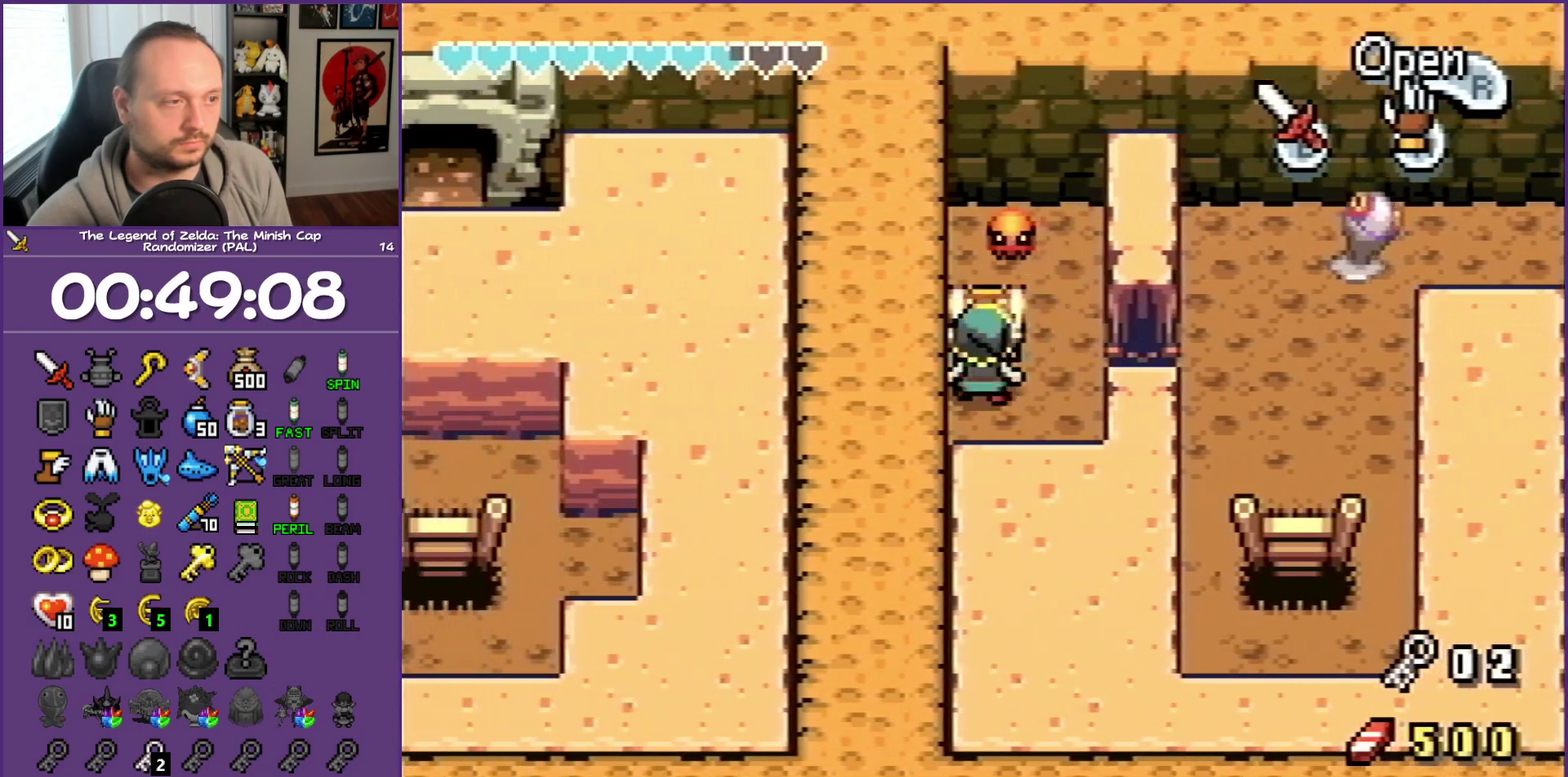
{"buttons": ["B", "DPAD_DOWN", "DPAD_LEFT"]}
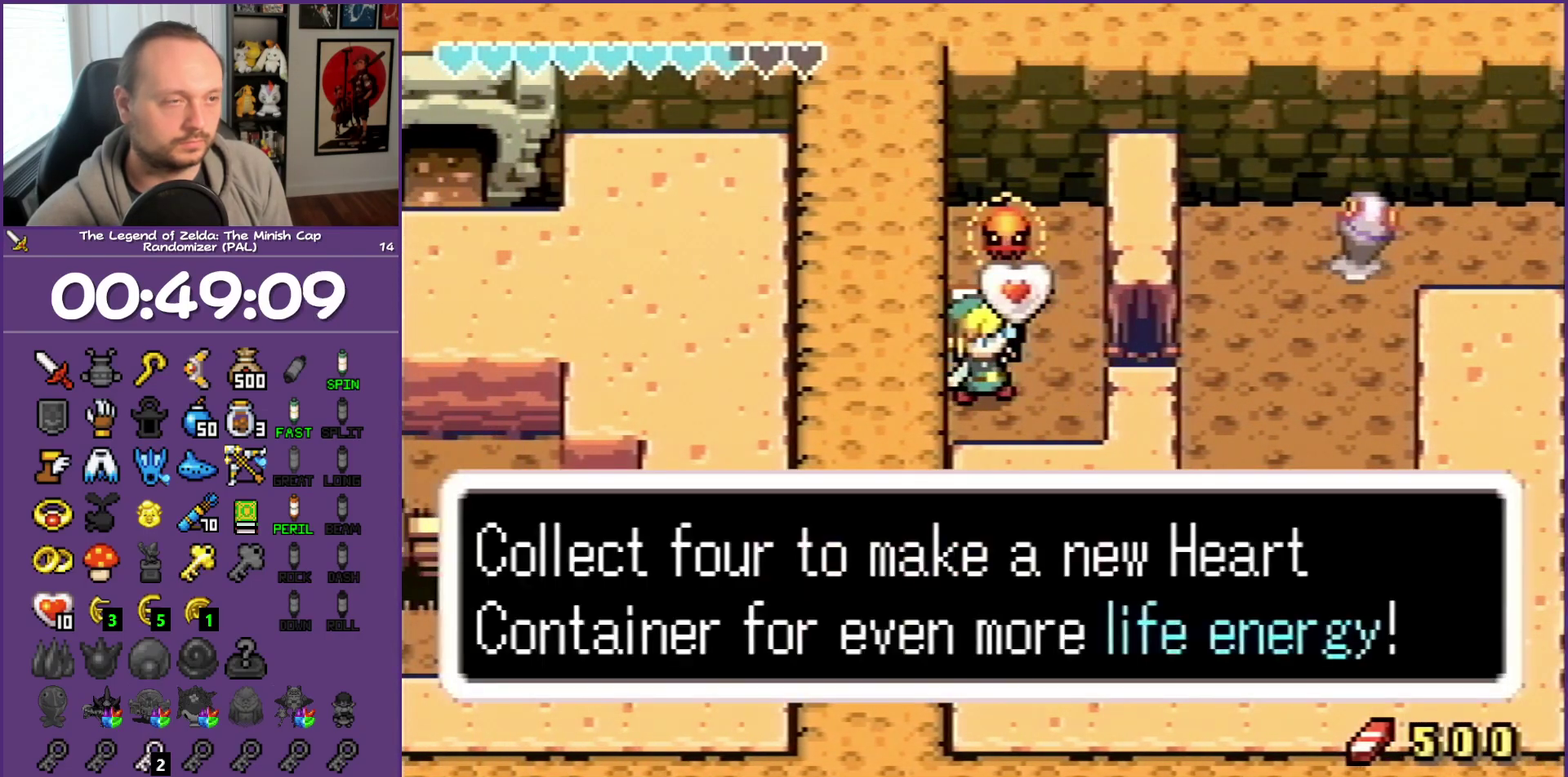
{"buttons": ["R1", "DPAD_RIGHT"], "events": [[17, "DPAD_LEFT", "up"], [100, "DPAD_DOWN", "up"], [100, "DPAD_RIGHT", "down"], [233, "B", "up"], [433, "R1", "down"]]}
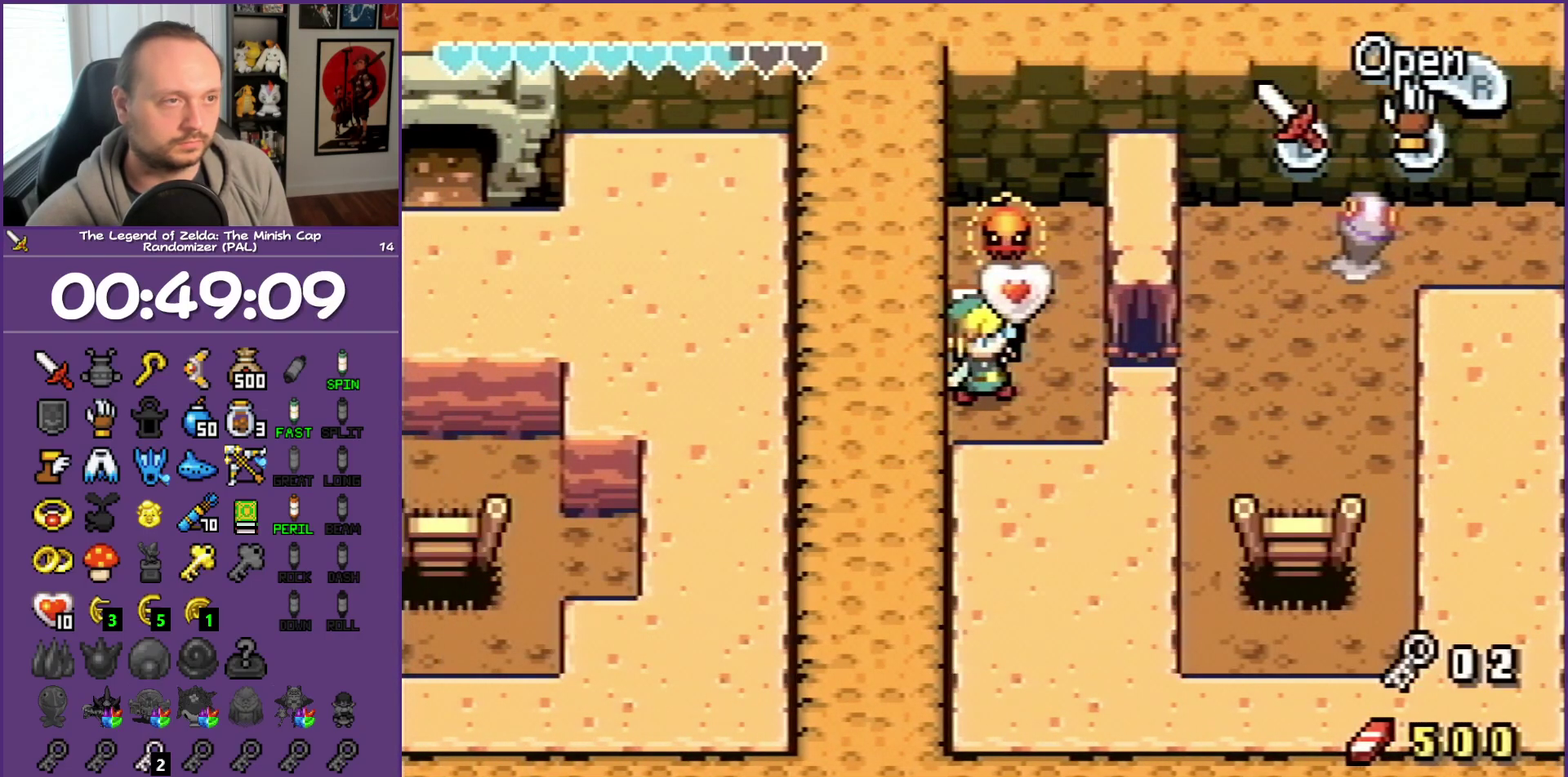
{"buttons": ["R1", "DPAD_RIGHT"], "events": [[150, "R1", "up"], [200, "R1", "down"]]}
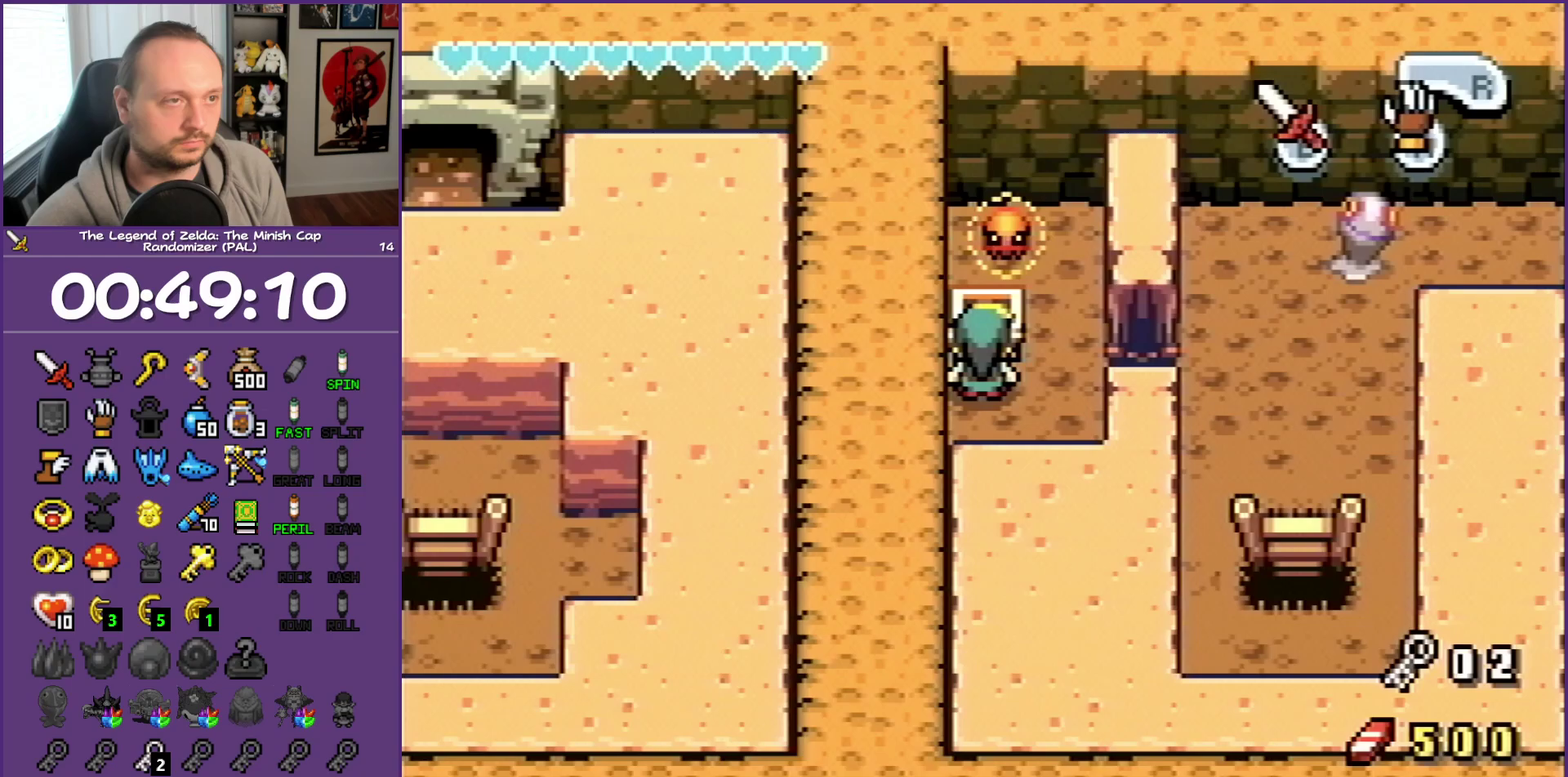
{"buttons": ["DPAD_RIGHT"], "events": [[17, "R1", "up"], [100, "R1", "down"], [217, "R1", "up"], [333, "R1", "down"], [467, "R1", "up"]]}
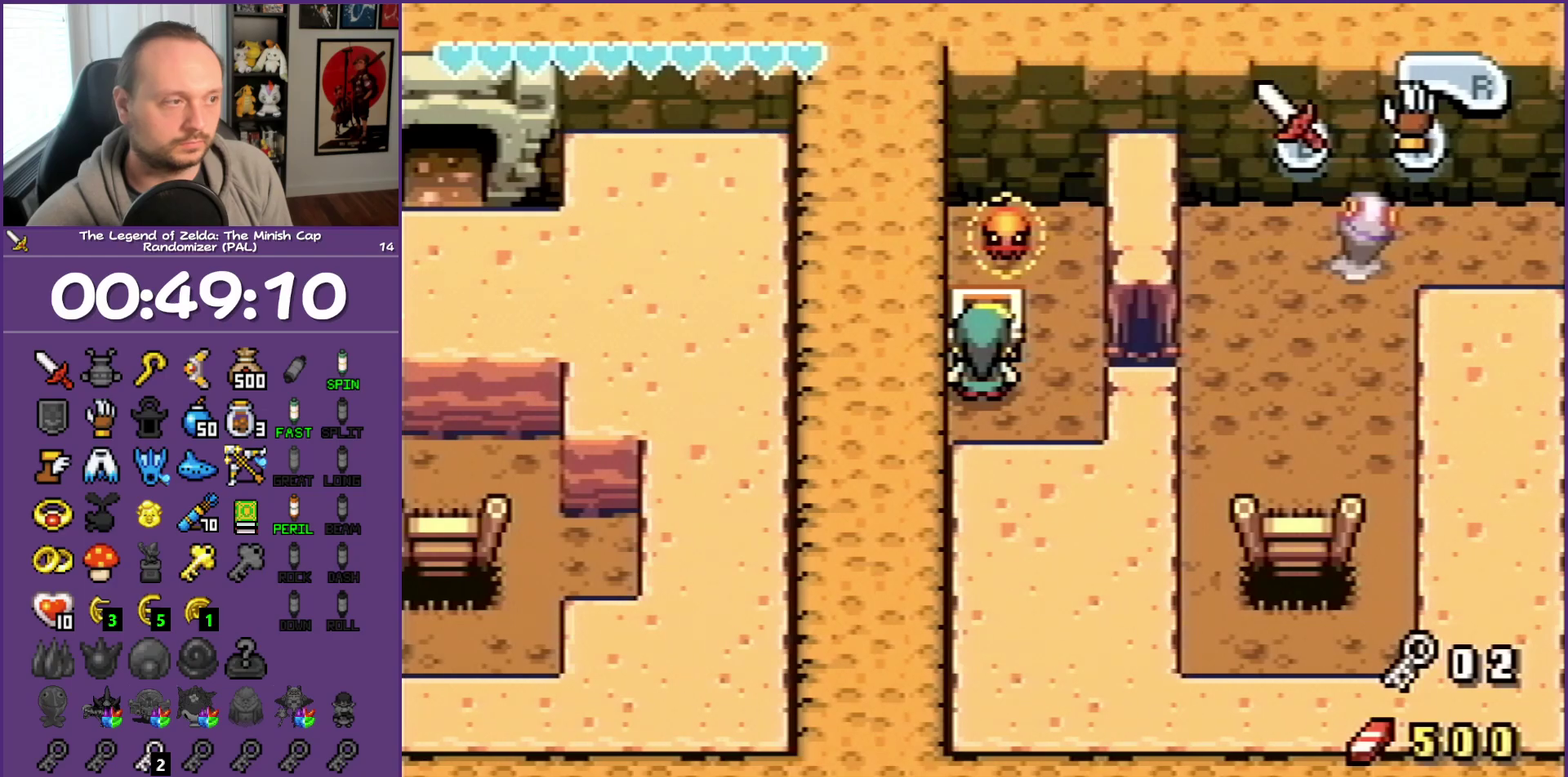
{"buttons": ["DPAD_UP", "DPAD_RIGHT"], "events": [[67, "R1", "down"], [200, "R1", "up"], [250, "R1", "down"], [400, "R1", "up"], [433, "DPAD_UP", "down"]]}
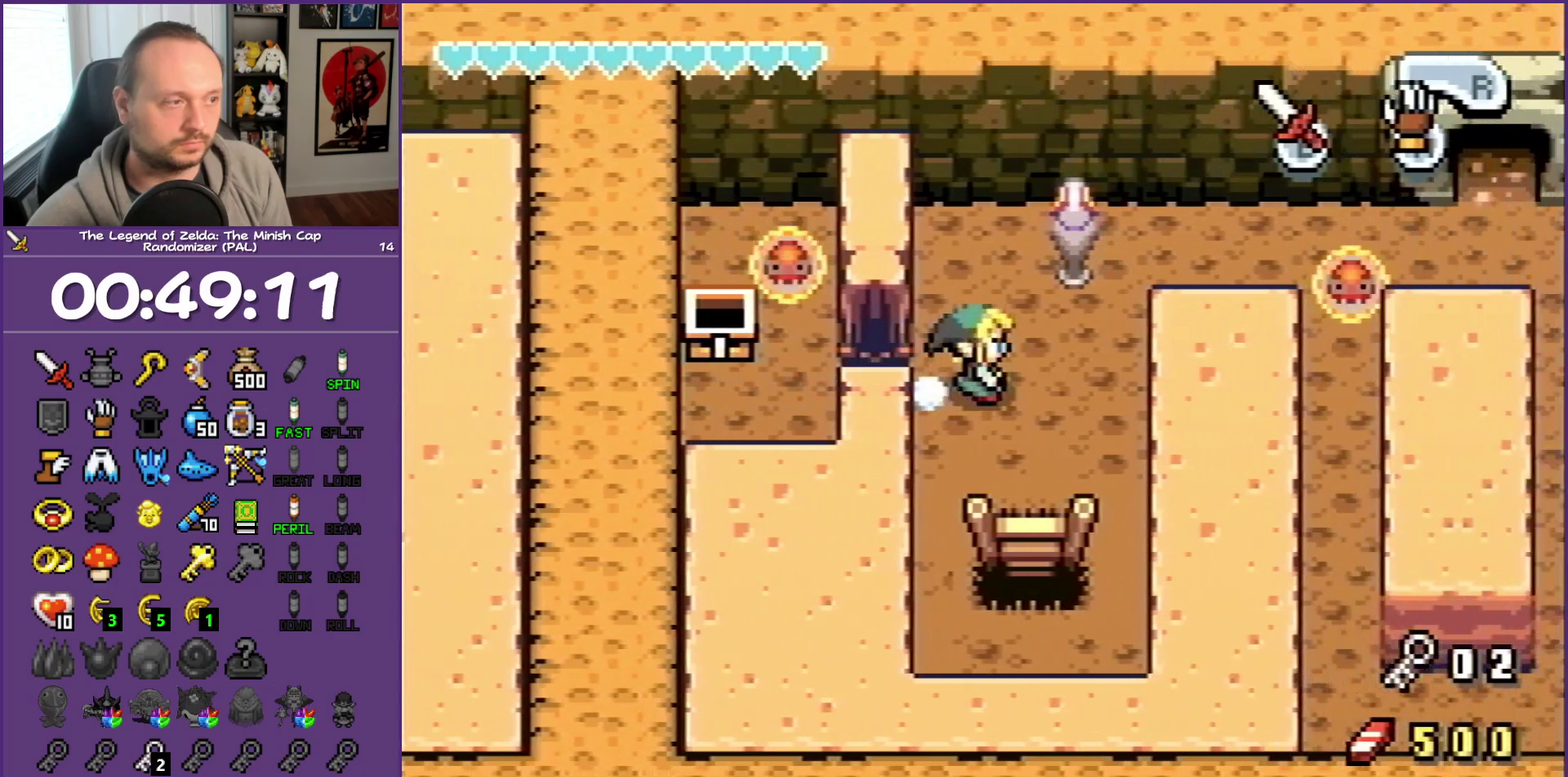
{"buttons": ["DPAD_RIGHT"], "events": [[267, "DPAD_UP", "up"], [317, "R1", "down"], [500, "R1", "up"]]}
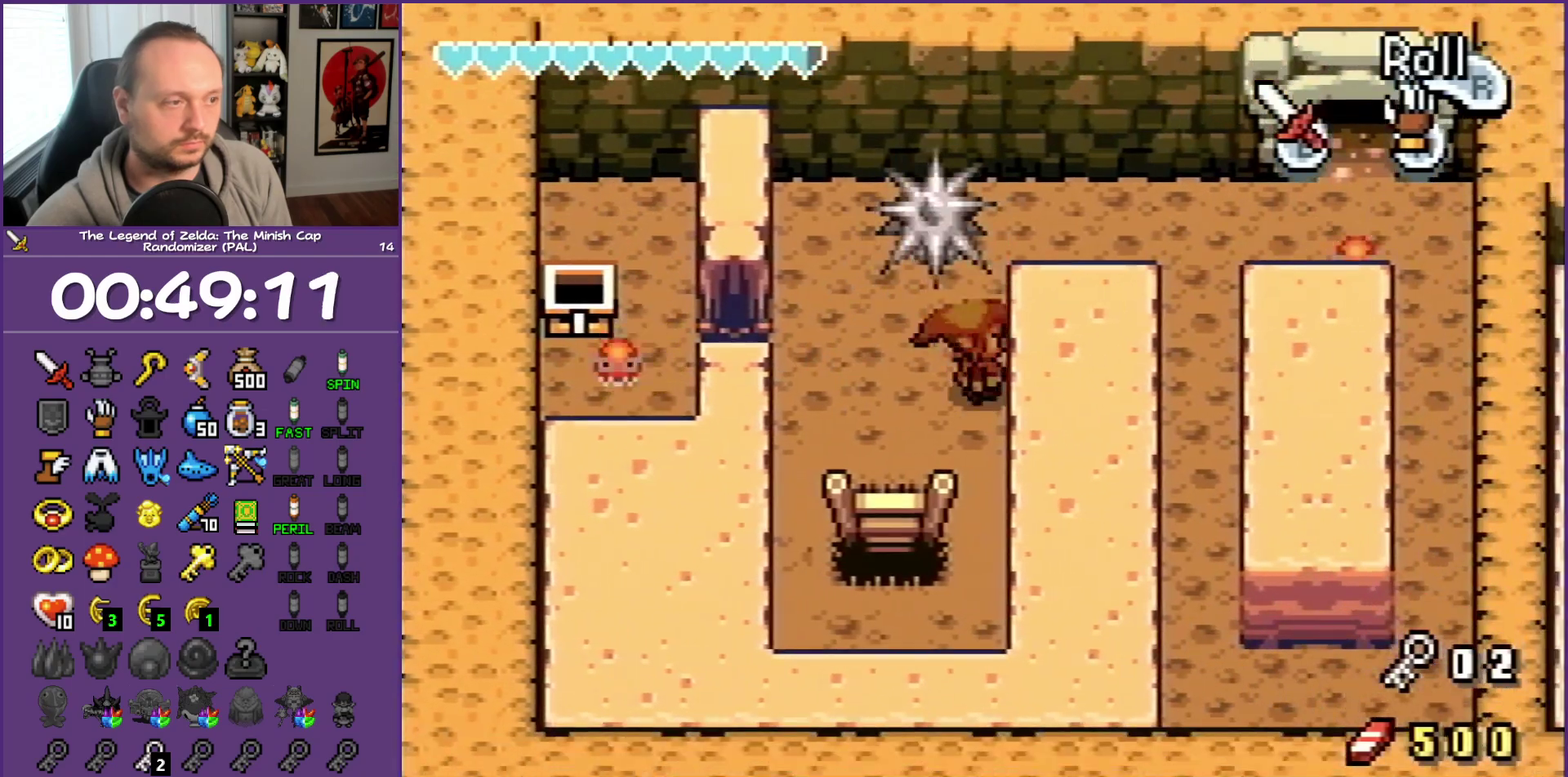
{"buttons": ["R1", "DPAD_RIGHT"], "events": [[67, "DPAD_UP", "down"], [433, "DPAD_UP", "up"], [500, "R1", "down"]]}
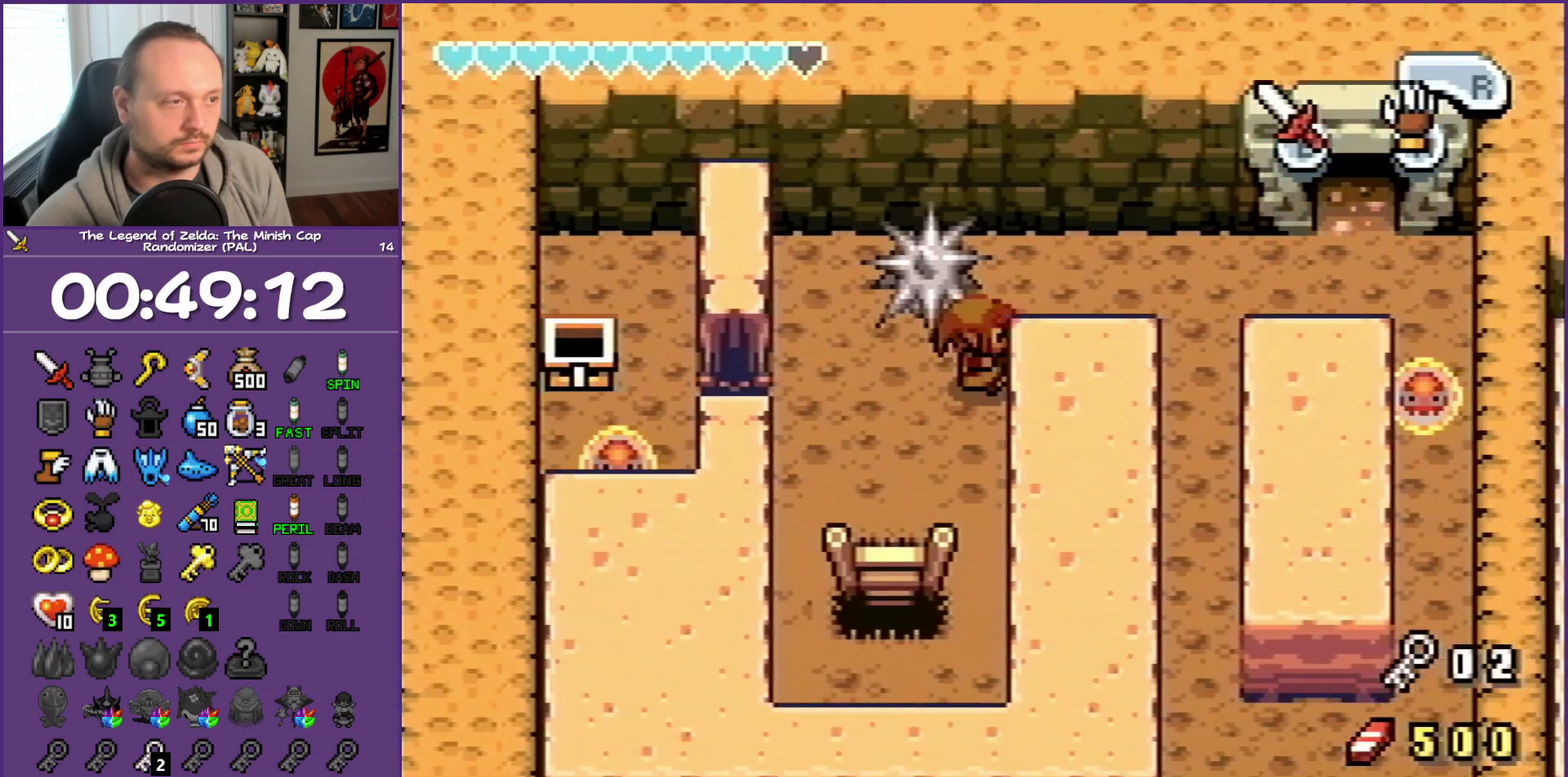
{"buttons": ["DPAD_RIGHT"], "events": [[183, "R1", "up"], [233, "DPAD_UP", "down"], [417, "DPAD_UP", "up"]]}
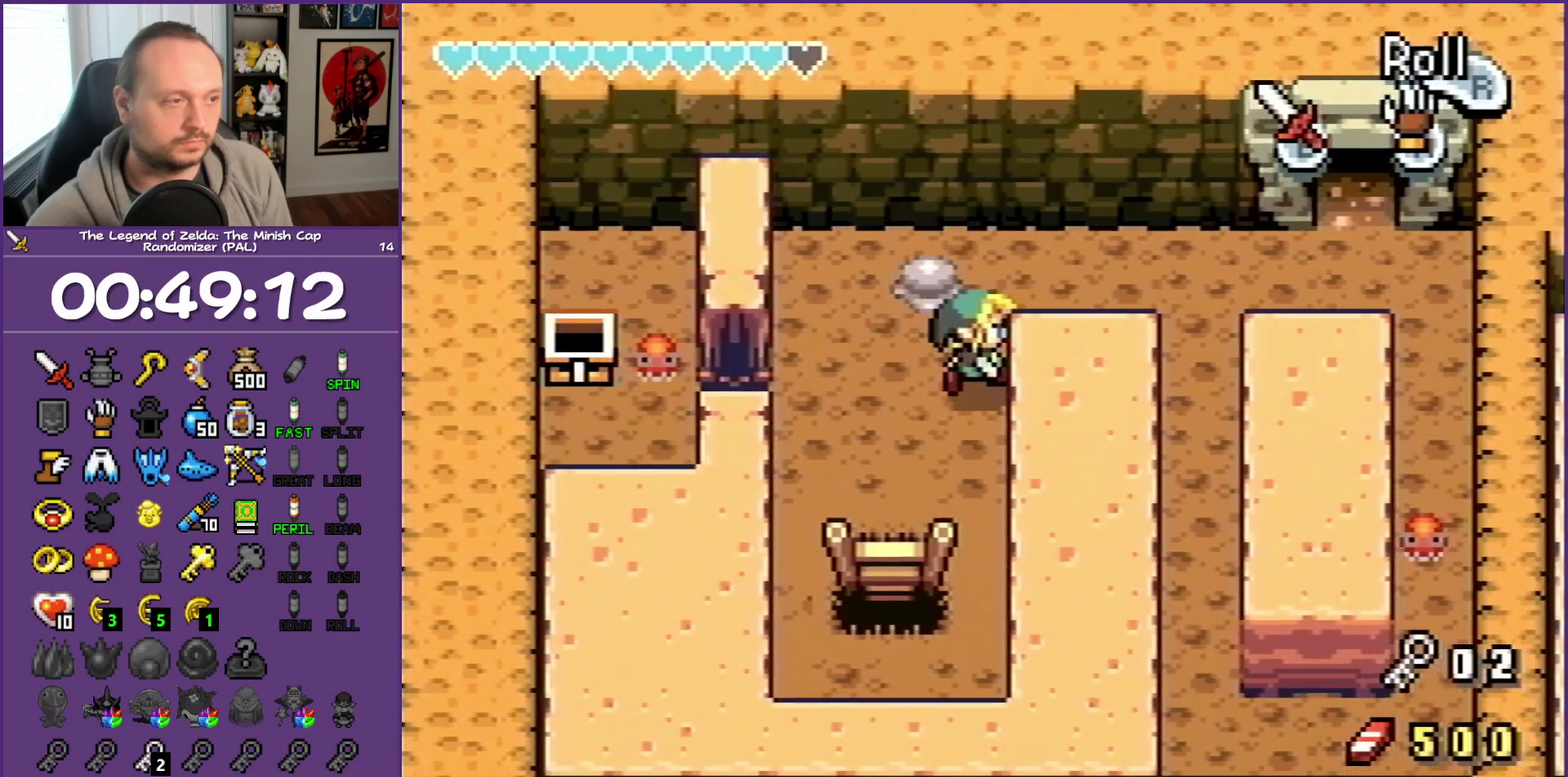
{"buttons": ["DPAD_RIGHT"], "events": [[183, "DPAD_UP", "down"], [233, "DPAD_RIGHT", "up"], [300, "DPAD_RIGHT", "down"], [417, "DPAD_UP", "up"]]}
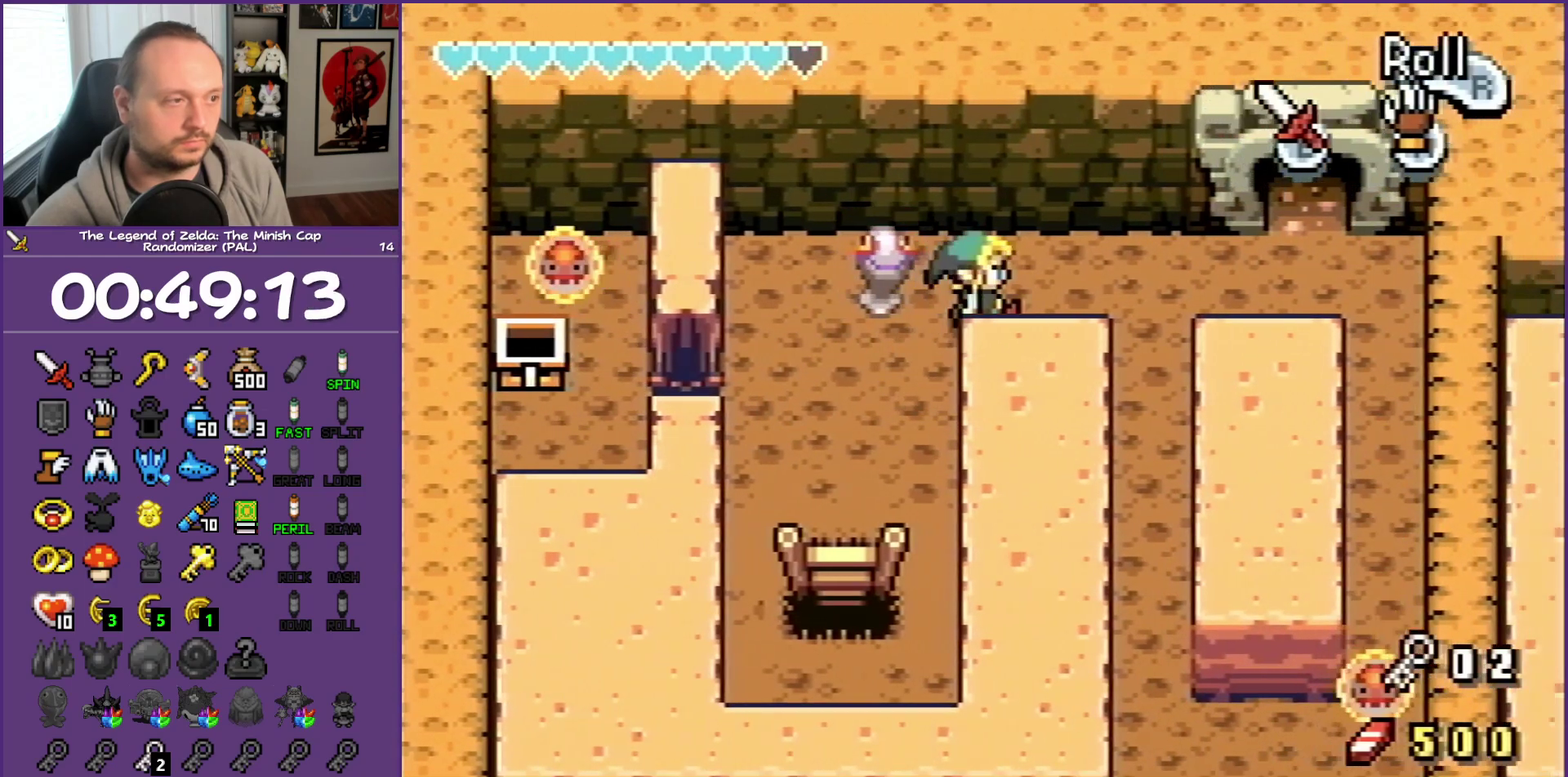
{"buttons": ["DPAD_UP", "DPAD_RIGHT"], "events": [[50, "R1", "down"], [250, "R1", "up"], [317, "DPAD_UP", "down"]]}
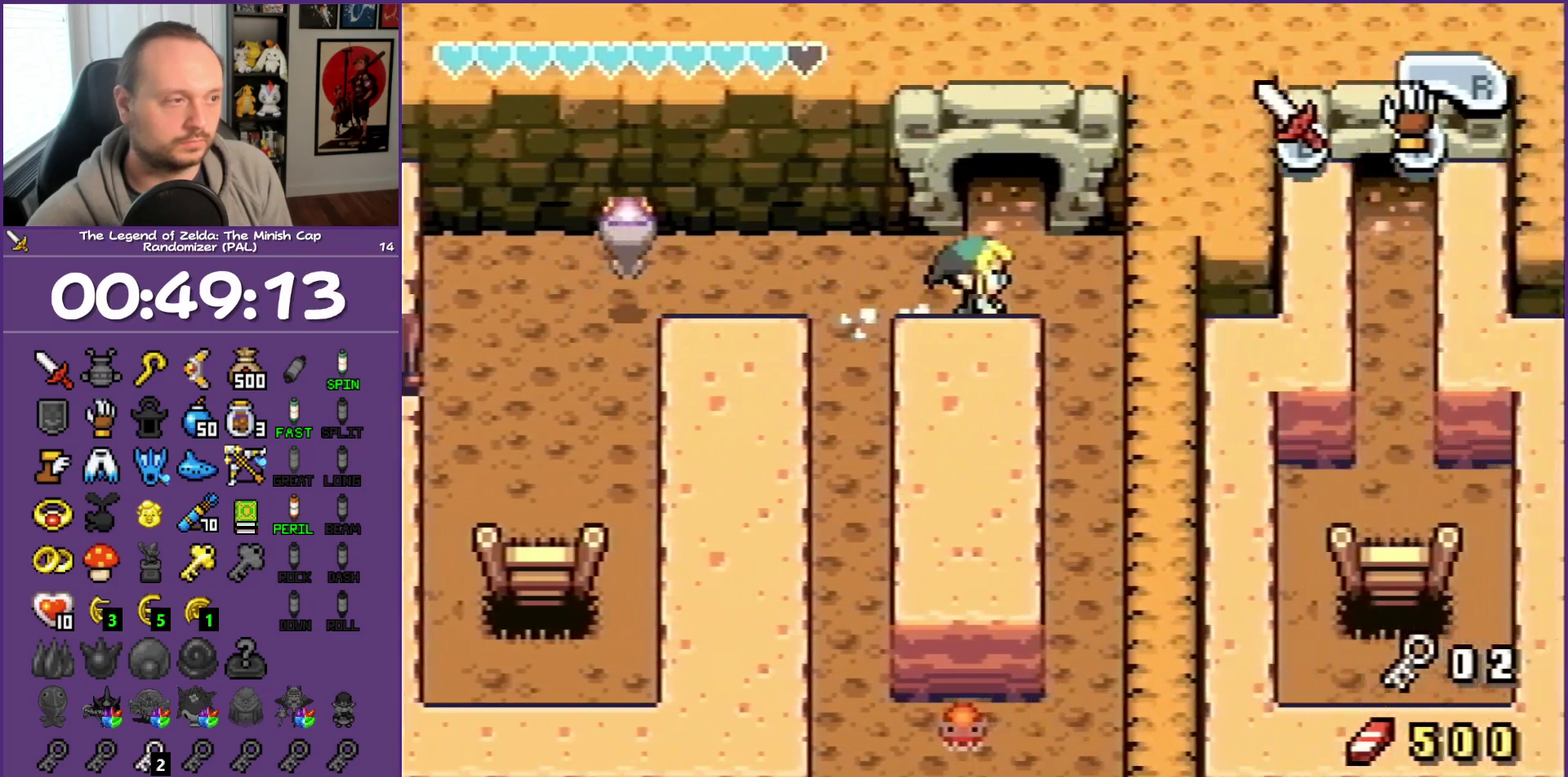
{"buttons": ["R1", "DPAD_UP"], "events": [[100, "DPAD_RIGHT", "up"], [100, "R1", "down"]]}
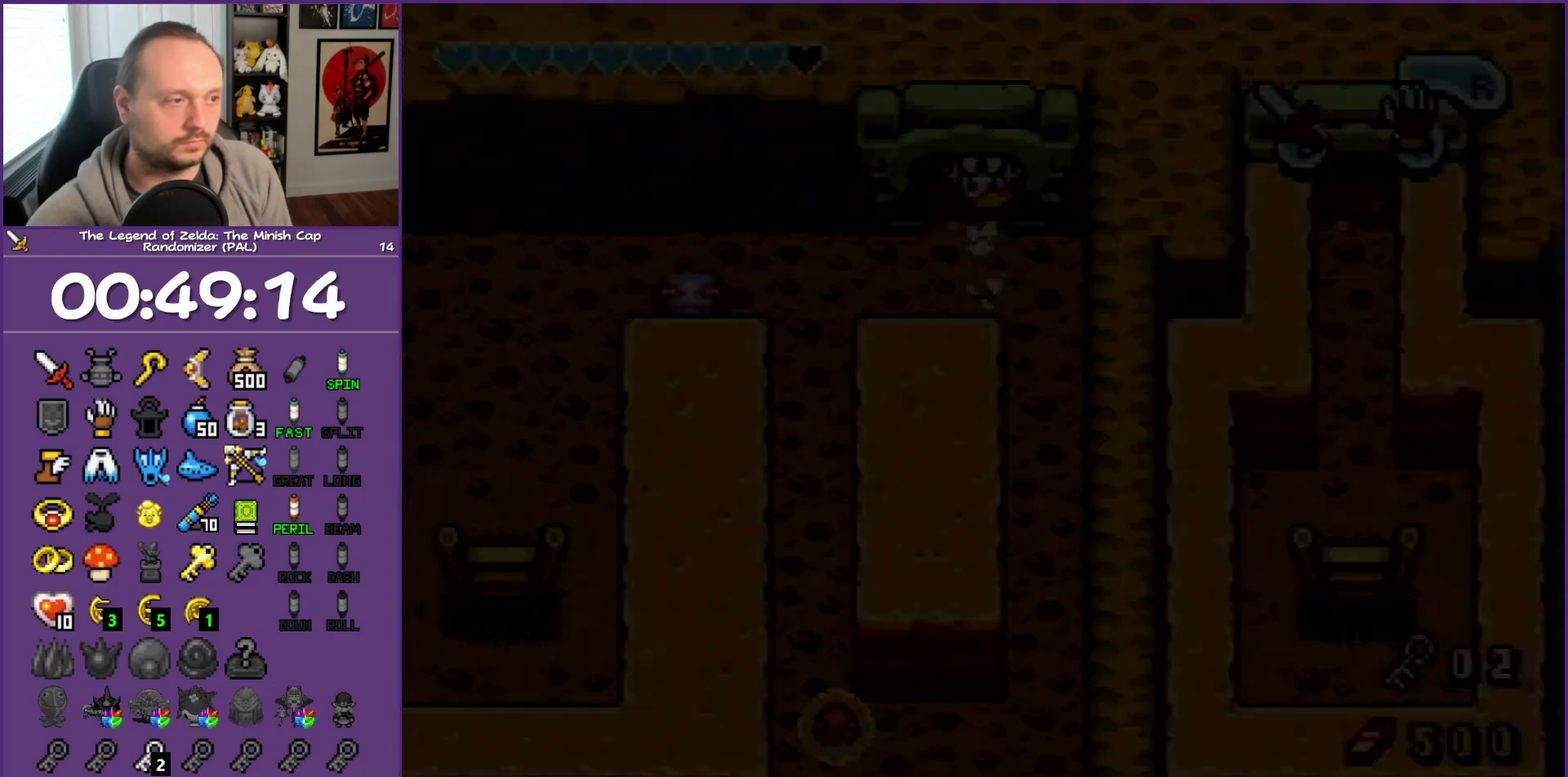
{"buttons": ["DPAD_UP", "DPAD_LEFT"], "events": [[200, "R1", "up"], [333, "DPAD_LEFT", "down"]]}
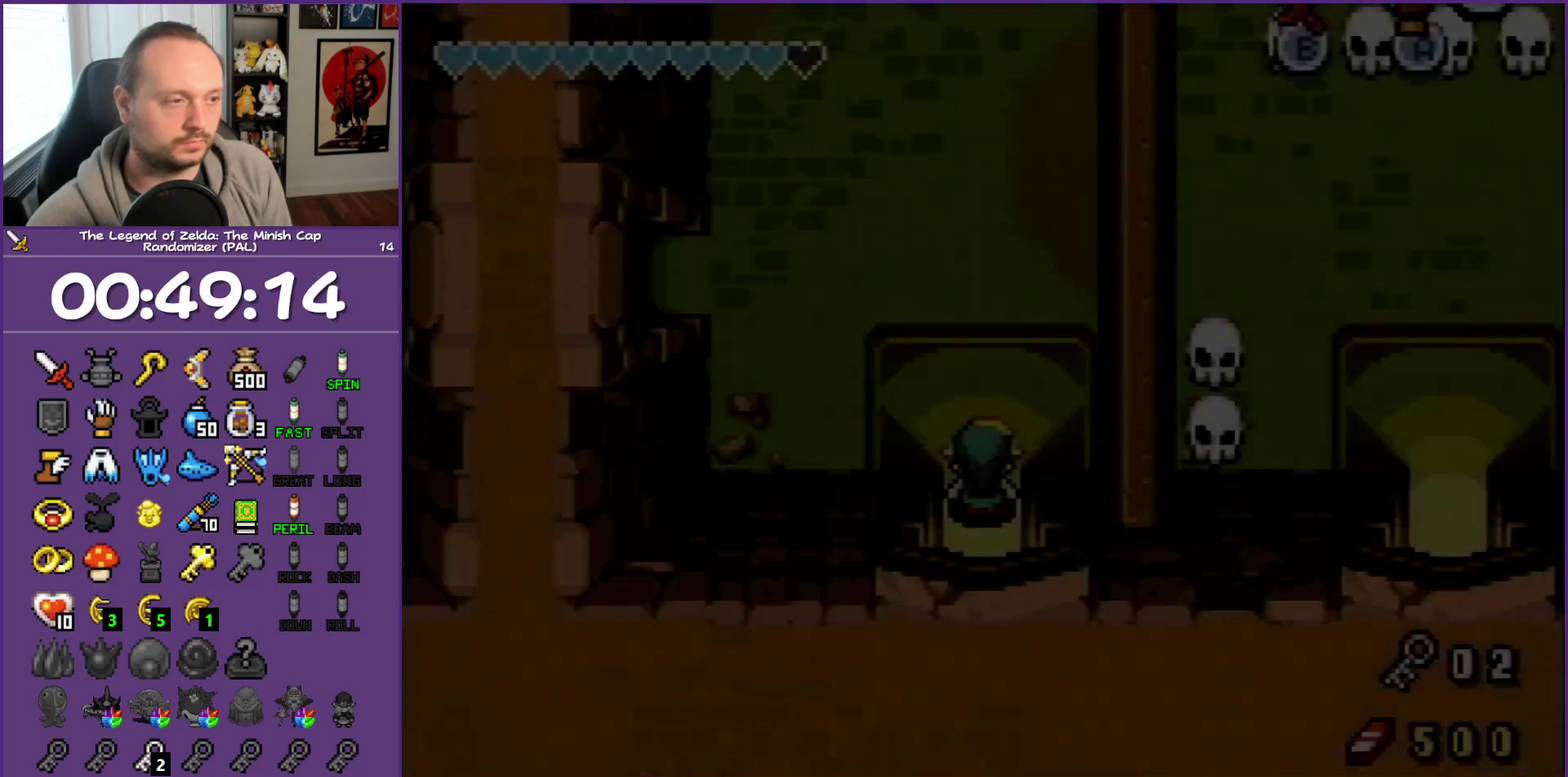
{"buttons": ["DPAD_UP", "DPAD_LEFT"], "events": []}
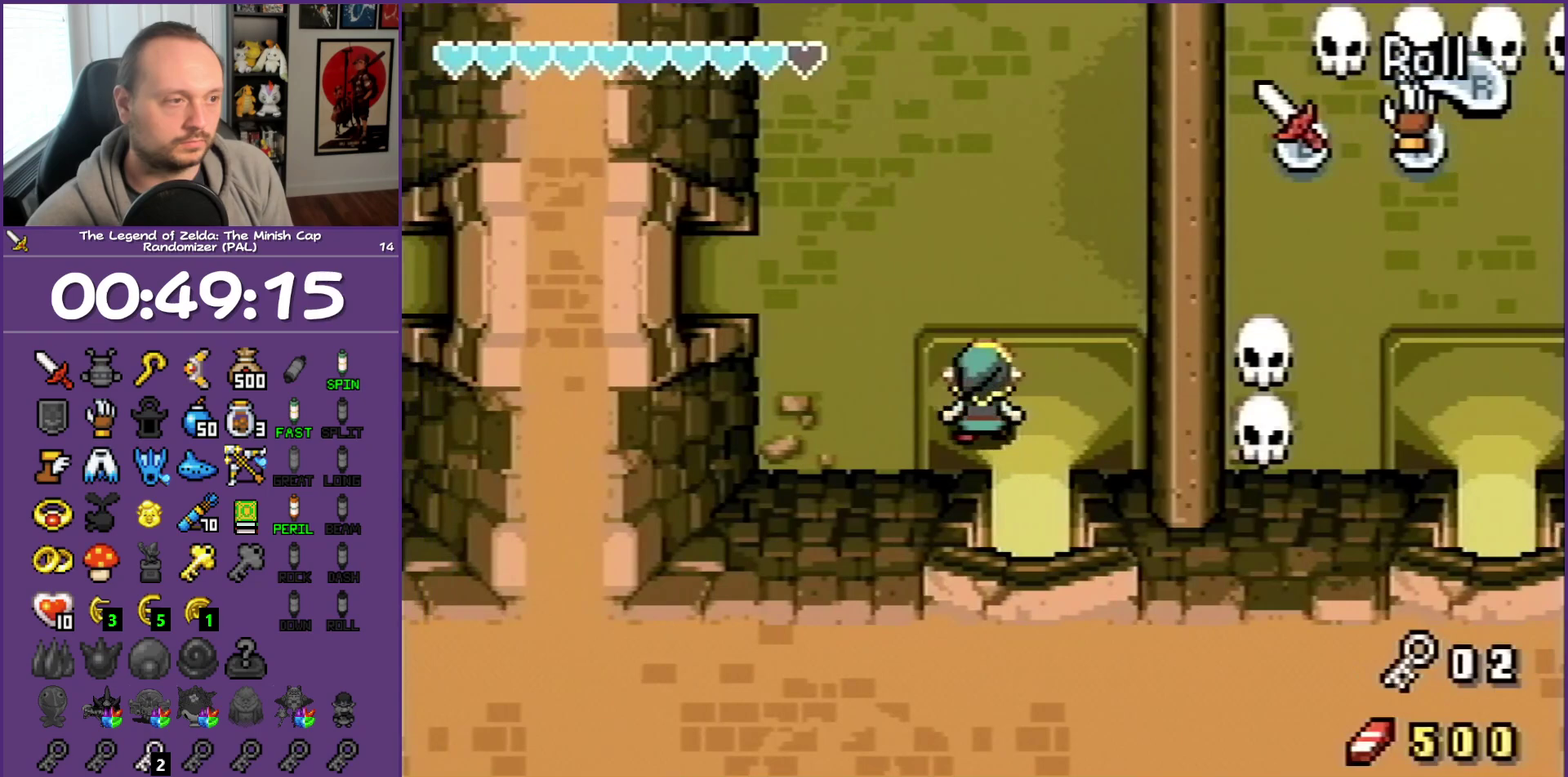
{"buttons": ["DPAD_UP", "DPAD_LEFT"], "events": []}
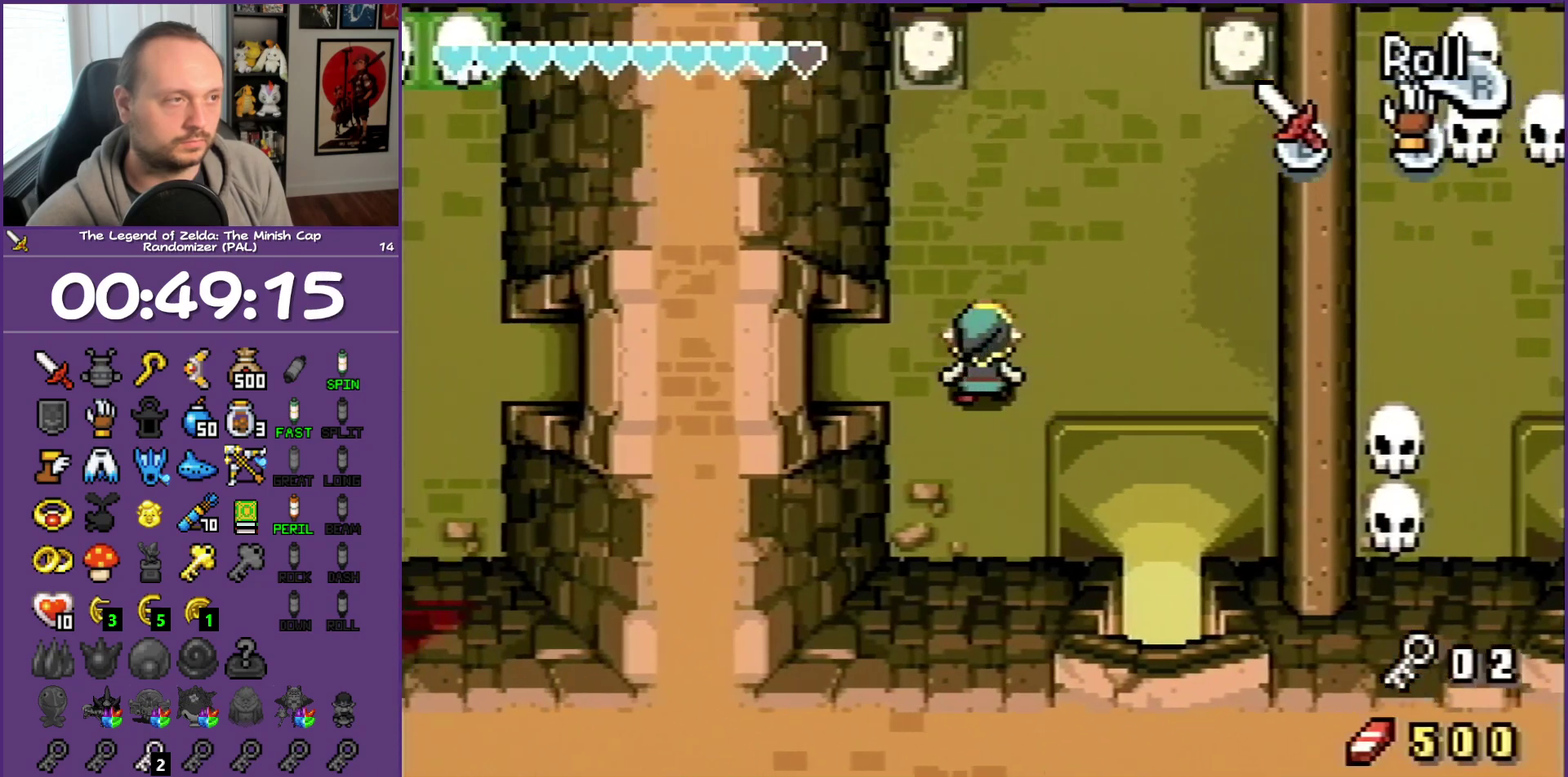
{"buttons": ["DPAD_LEFT"], "events": [[117, "DPAD_UP", "up"], [183, "R1", "down"], [483, "R1", "up"]]}
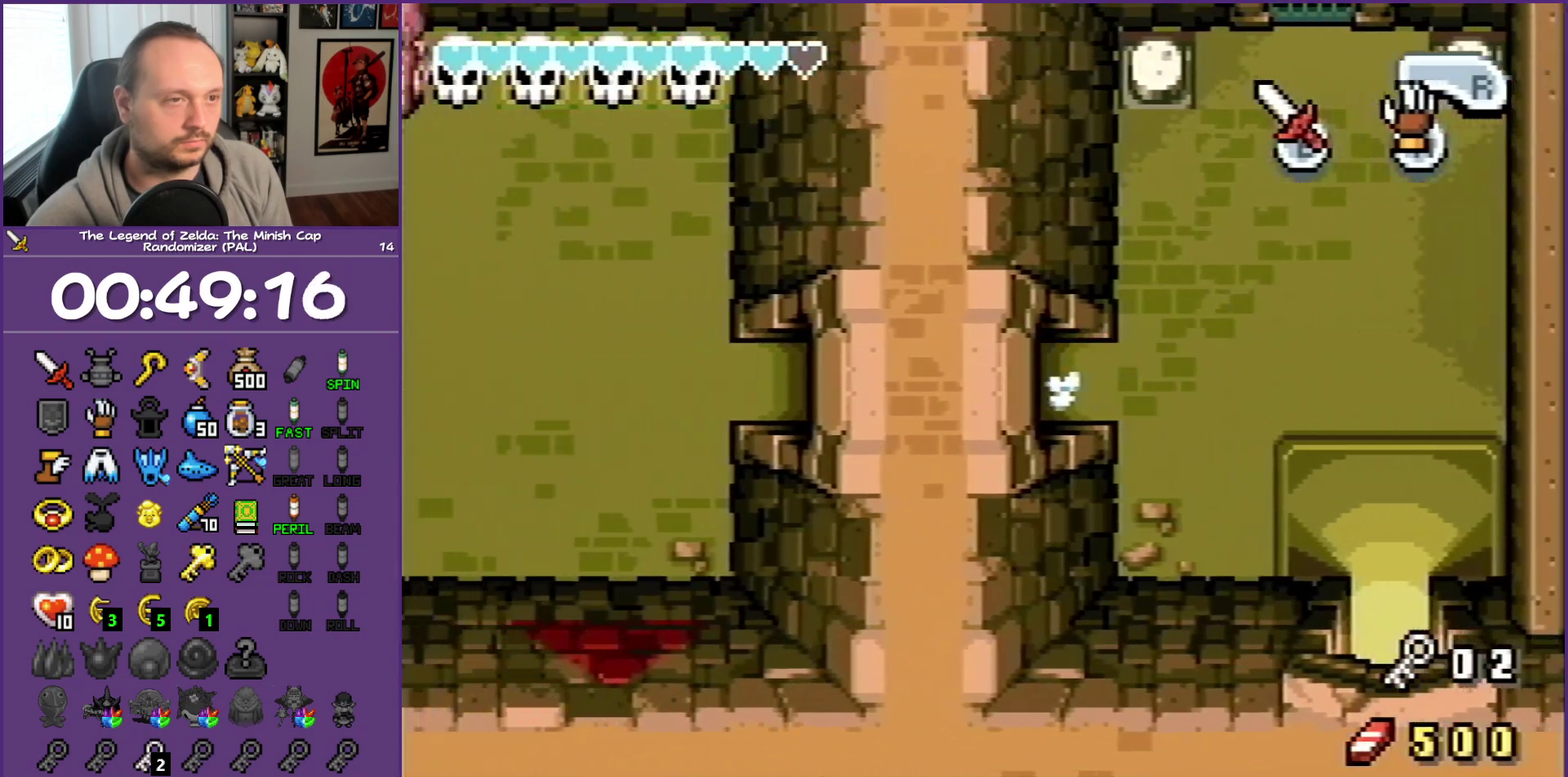
{"buttons": ["DPAD_LEFT"], "events": []}
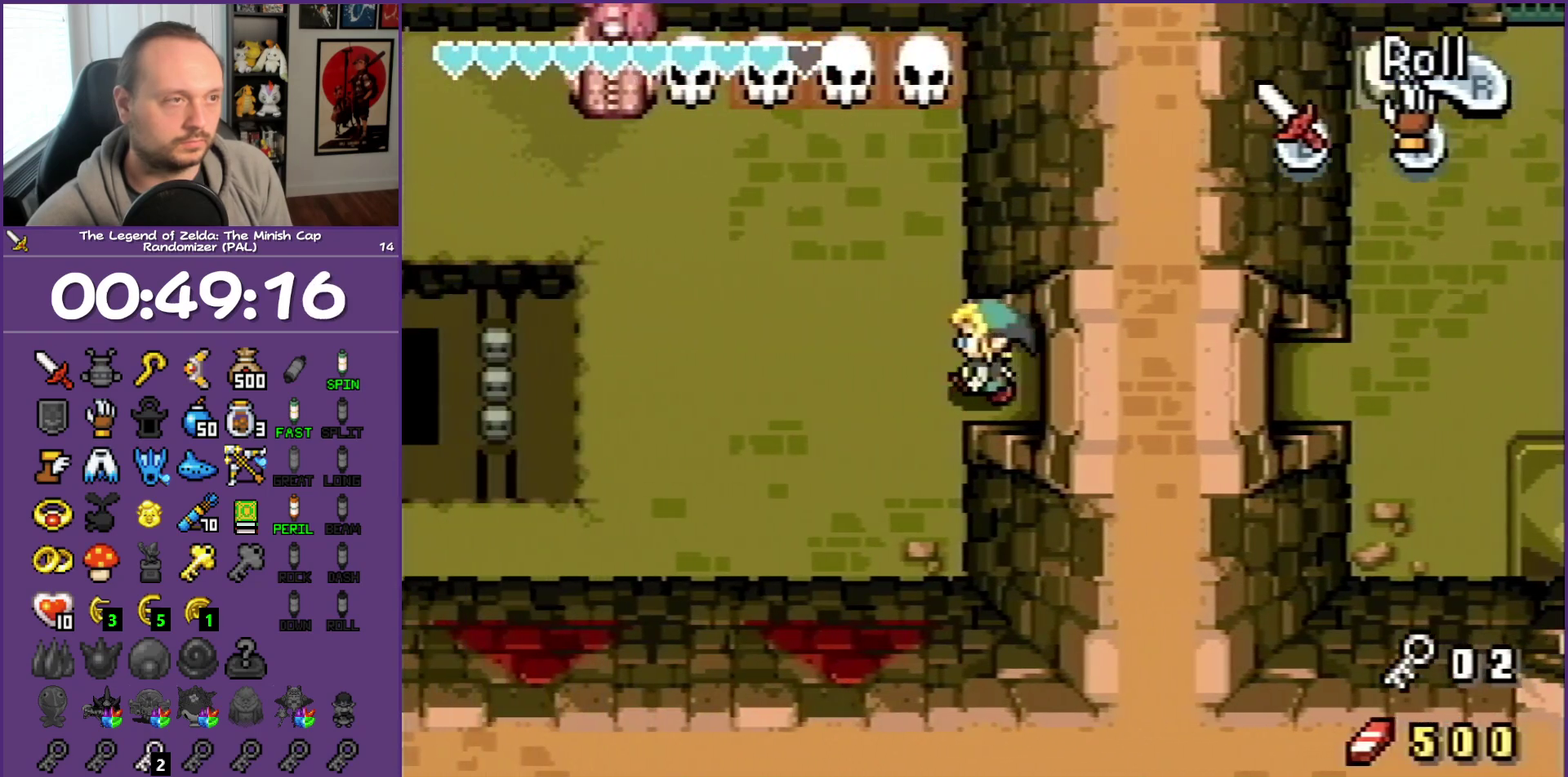
{"buttons": ["DPAD_UP"], "events": [[267, "DPAD_UP", "down"], [450, "DPAD_LEFT", "up"]]}
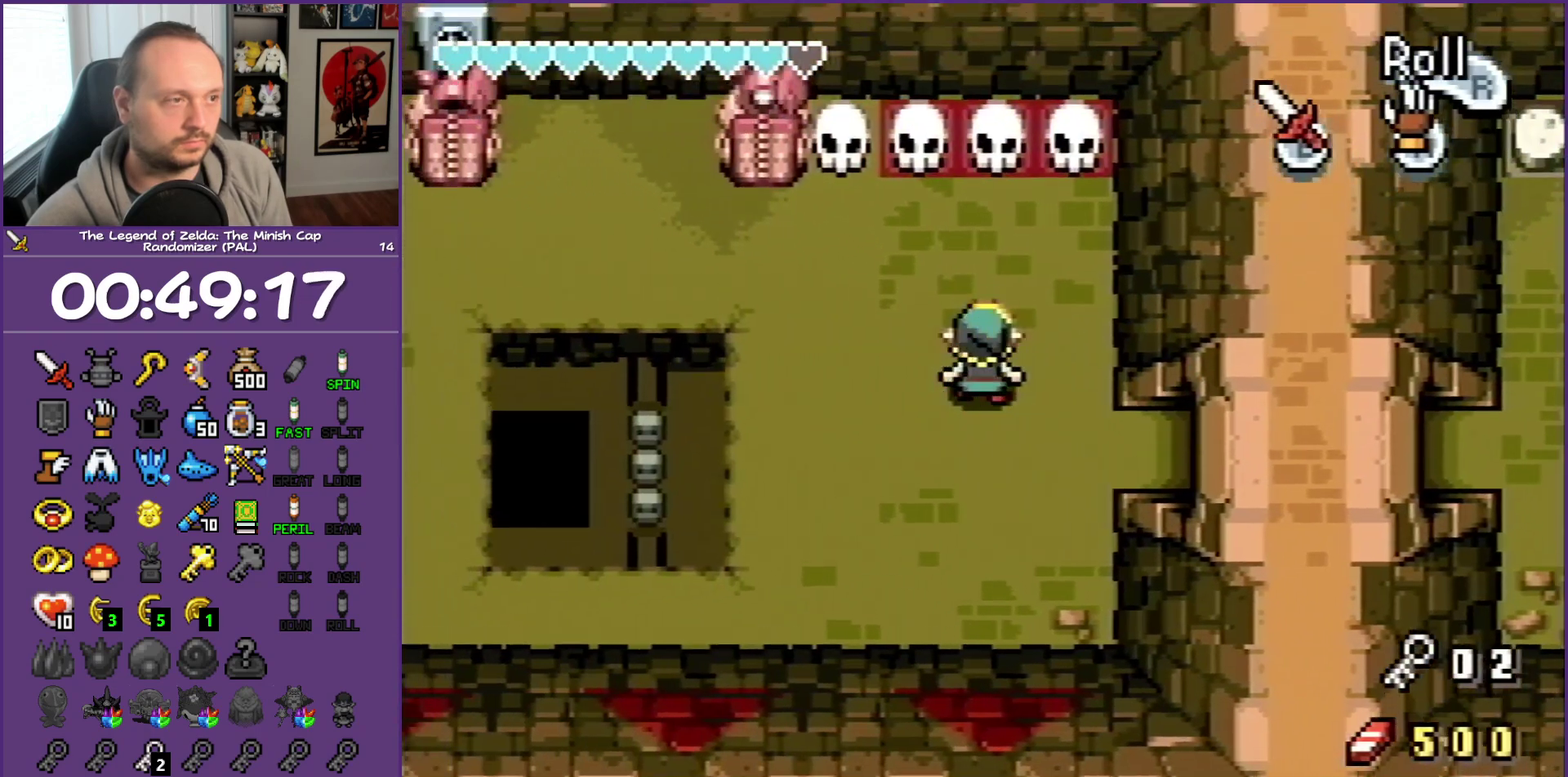
{"buttons": ["B", "DPAD_UP"], "events": [[283, "DPAD_LEFT", "down"], [367, "DPAD_LEFT", "up"], [500, "B", "down"]]}
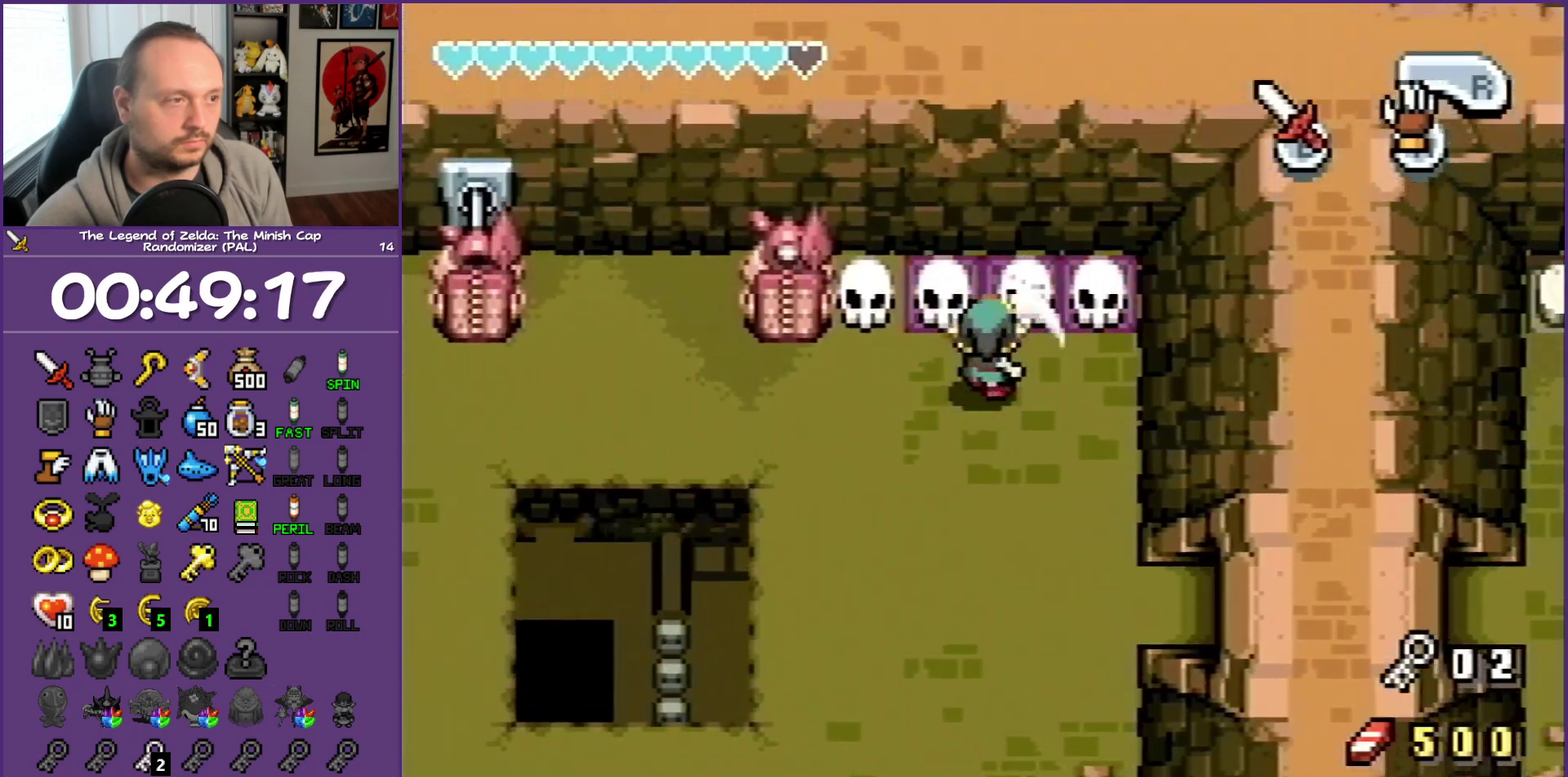
{"buttons": ["DPAD_UP"], "events": [[283, "B", "up"]]}
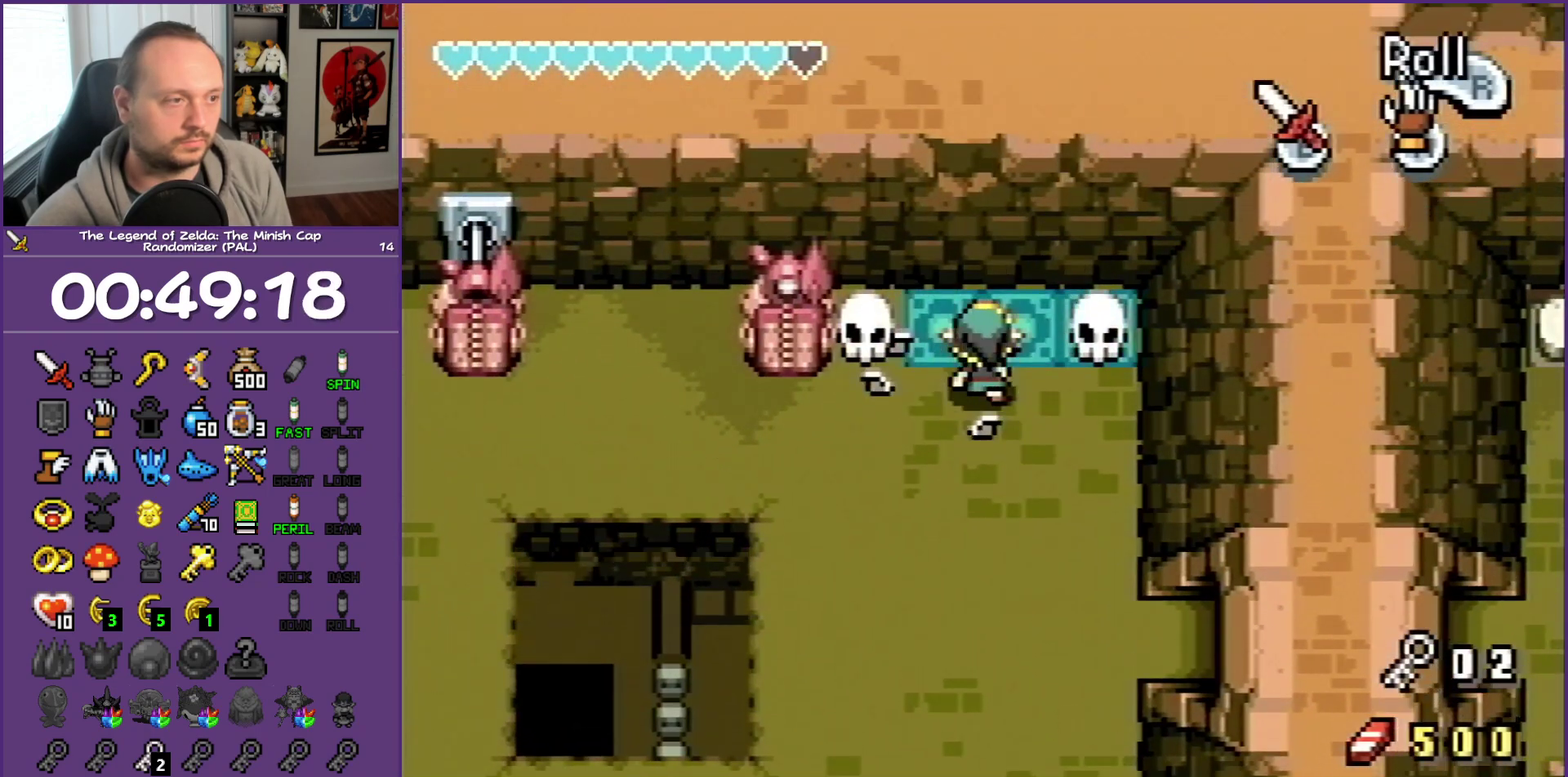
{"buttons": [], "events": [[50, "DPAD_LEFT", "down"], [150, "DPAD_UP", "up"], [367, "R1", "down"], [383, "DPAD_LEFT", "up"], [467, "R1", "up"]]}
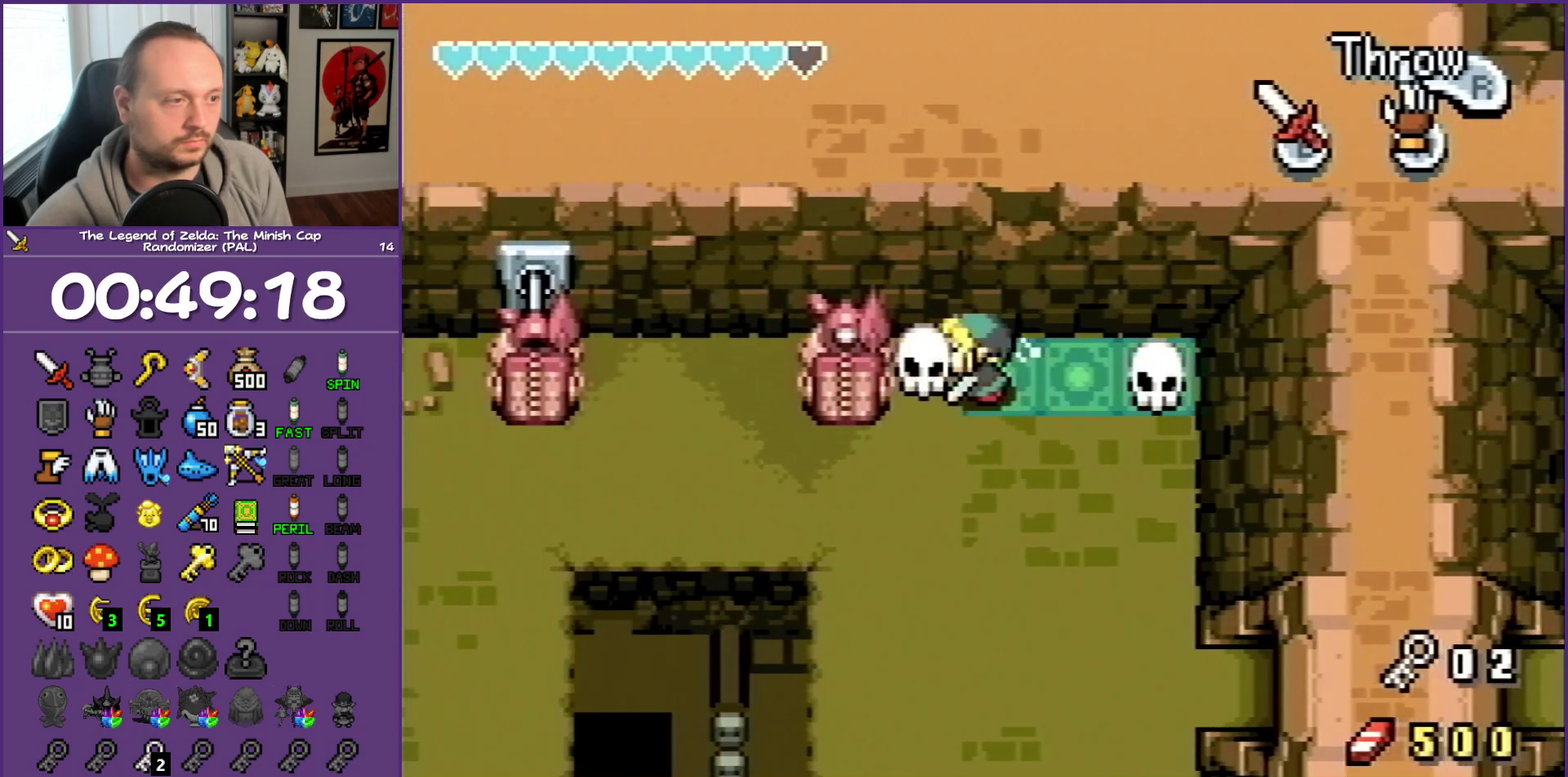
{"buttons": [], "events": [[117, "DPAD_LEFT", "down"], [483, "DPAD_LEFT", "up"]]}
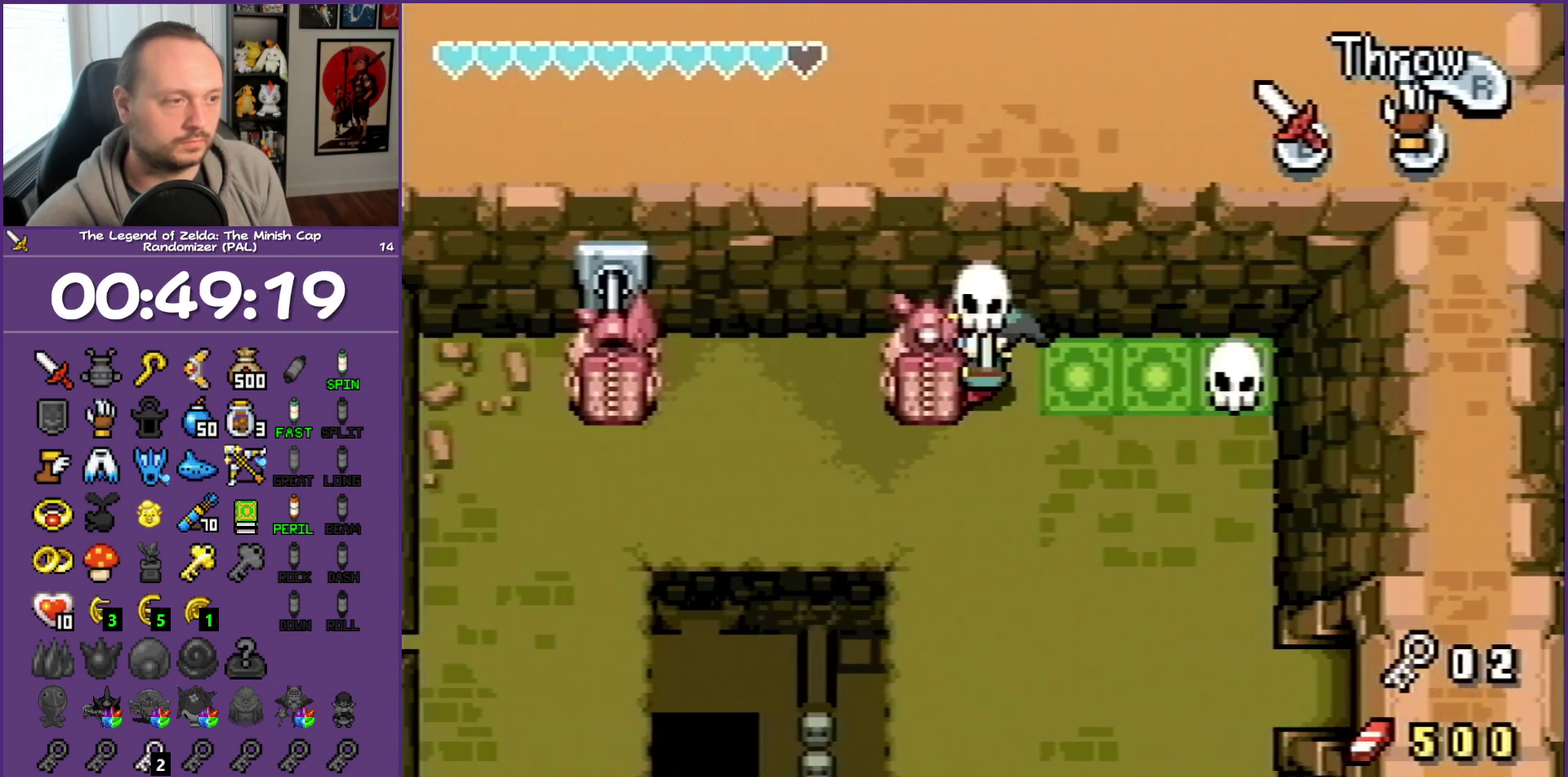
{"buttons": [], "events": [[17, "DPAD_RIGHT", "down"], [283, "DPAD_RIGHT", "up"], [333, "DPAD_LEFT", "down"], [400, "DPAD_LEFT", "up"]]}